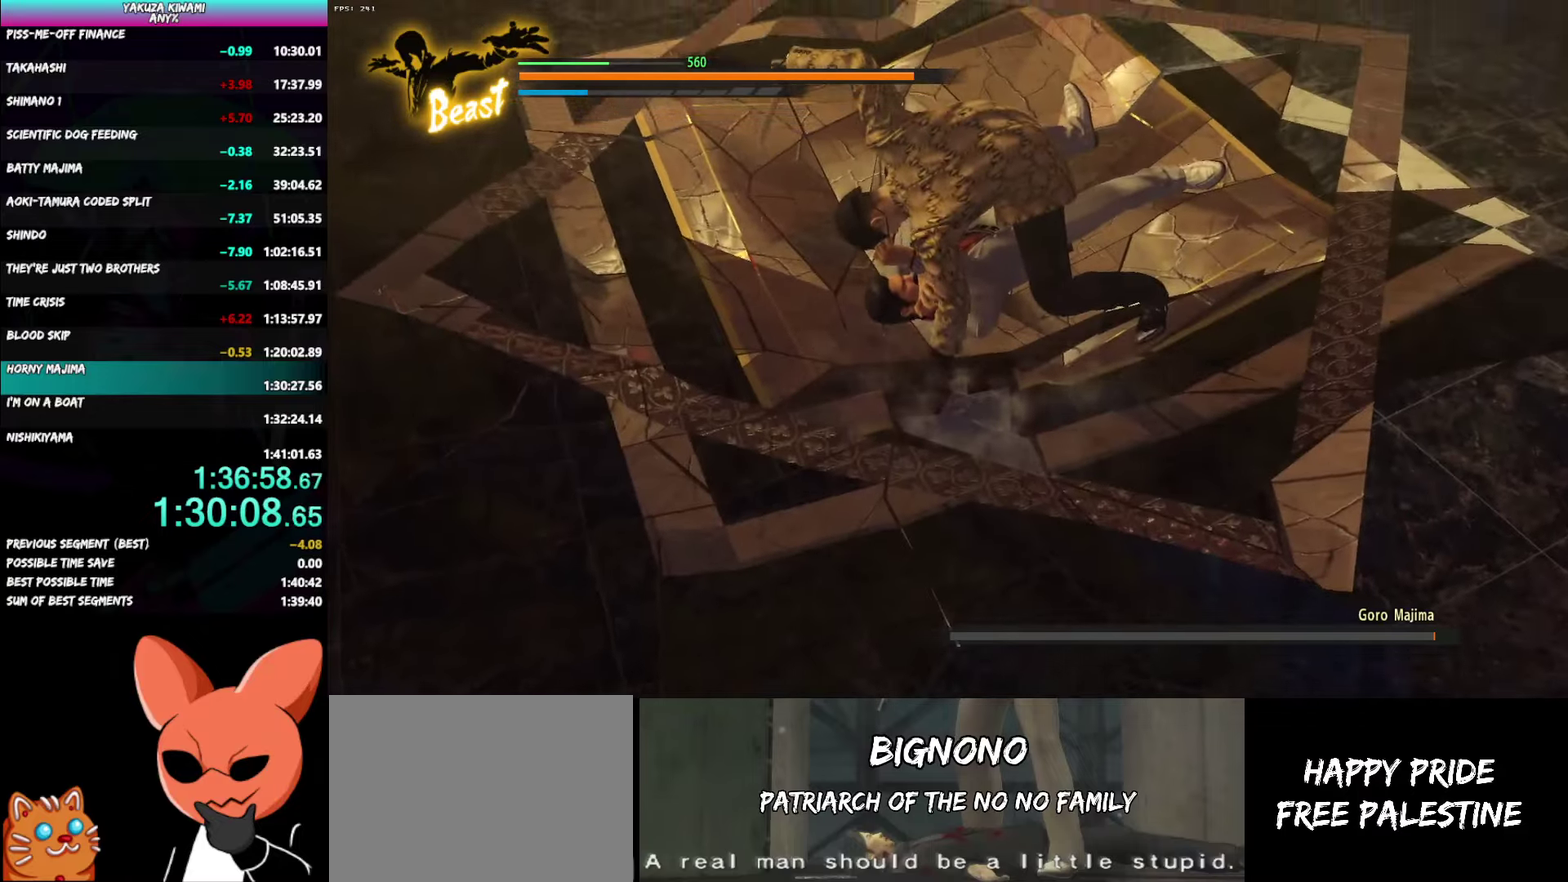
Gameplay with a controller (Xbox layout); each line is a JSON object with the inputs held at the frame after it. "events" lists button and stick changes between this image and that frame as [ms after this image, input, new state], when the widget could be followed in between. Not read: DPAD_LEFT.
{"buttons": ["Y"], "left_stick": "center", "right_stick": "center", "events": [[500, "Y", "down"]]}
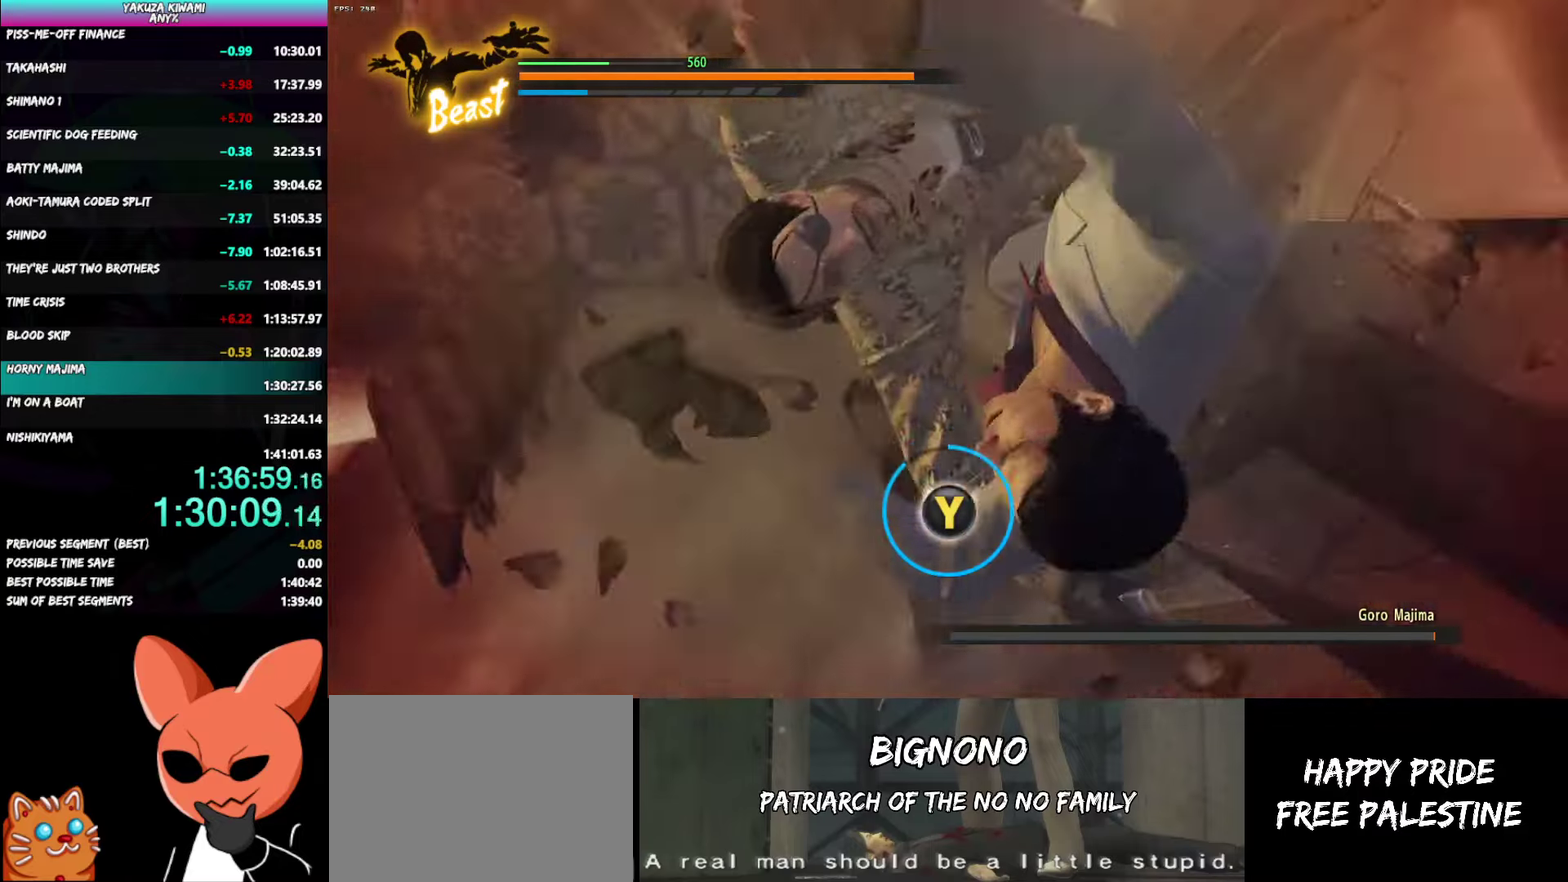
{"buttons": [], "left_stick": "center", "right_stick": "center", "events": [[100, "Y", "up"]]}
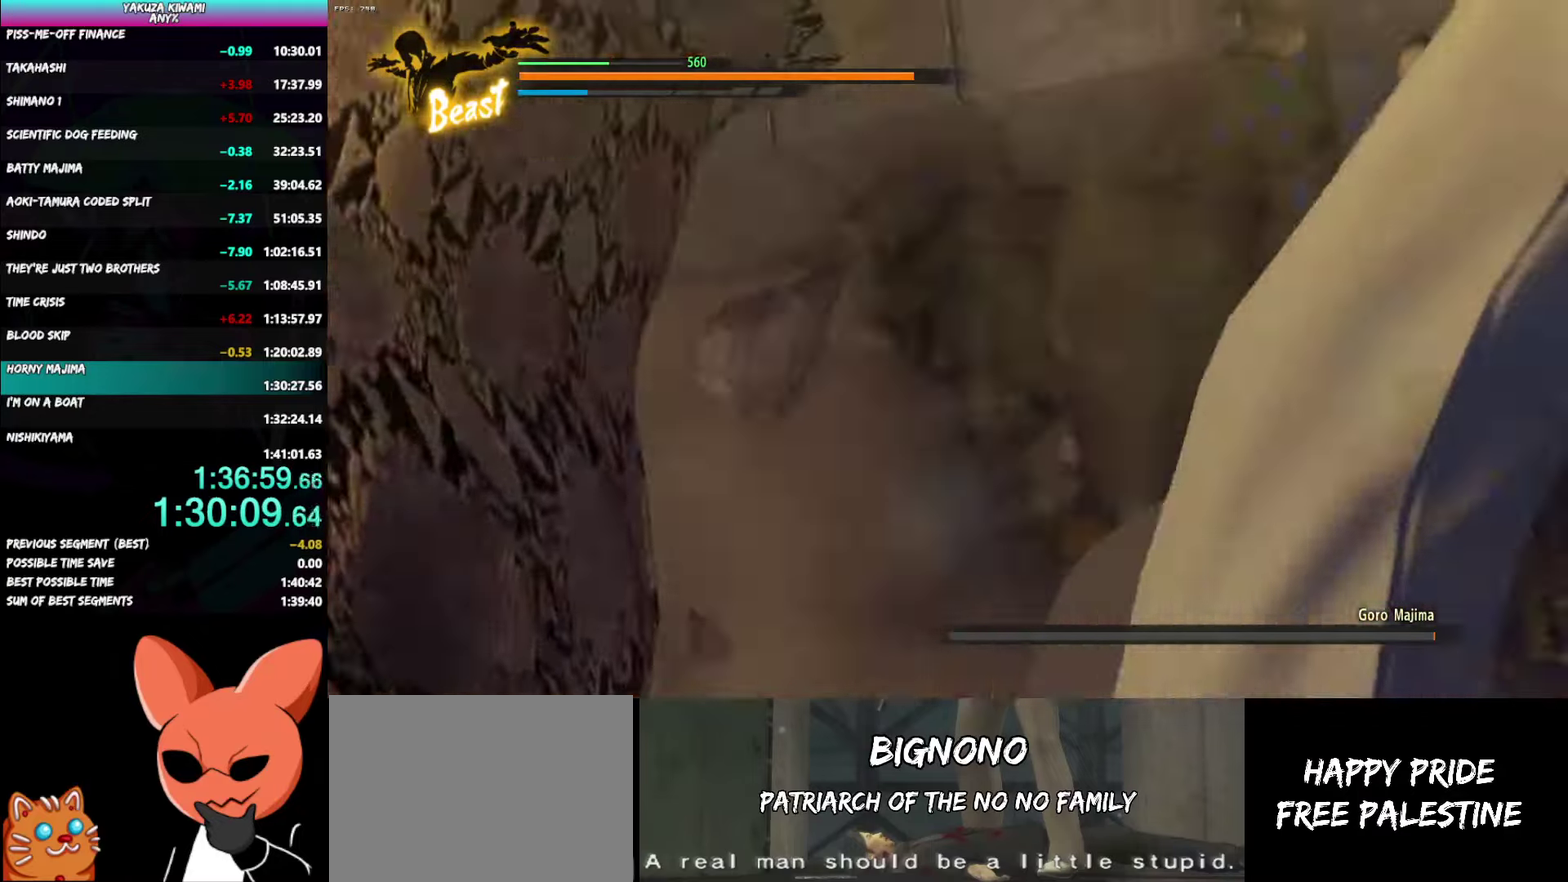
{"buttons": [], "left_stick": "center", "right_stick": "center", "events": []}
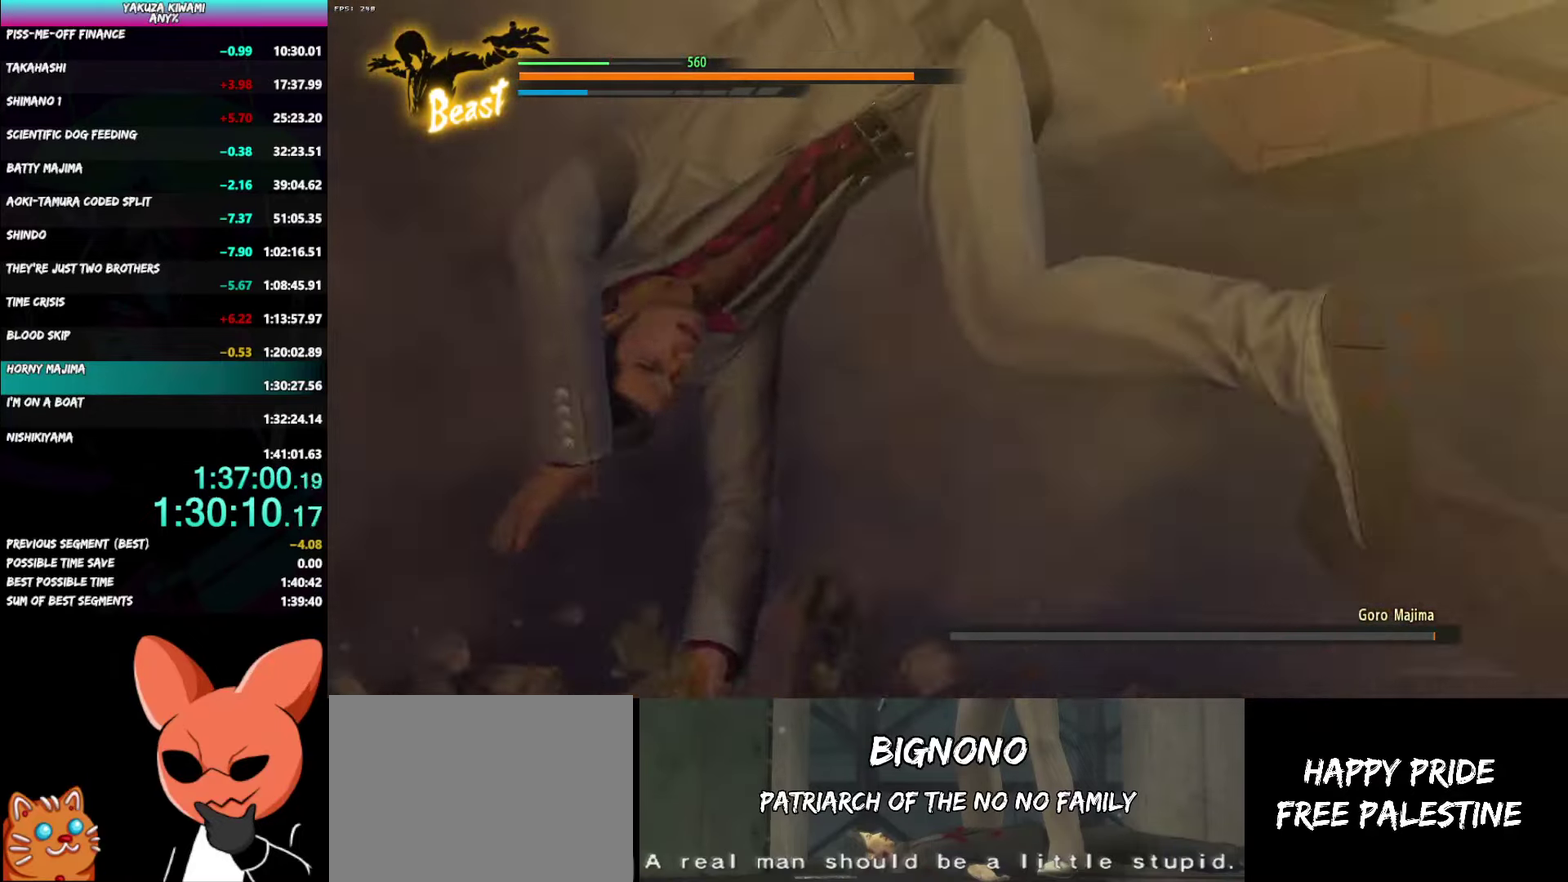
{"buttons": [], "left_stick": "center", "right_stick": "center", "events": []}
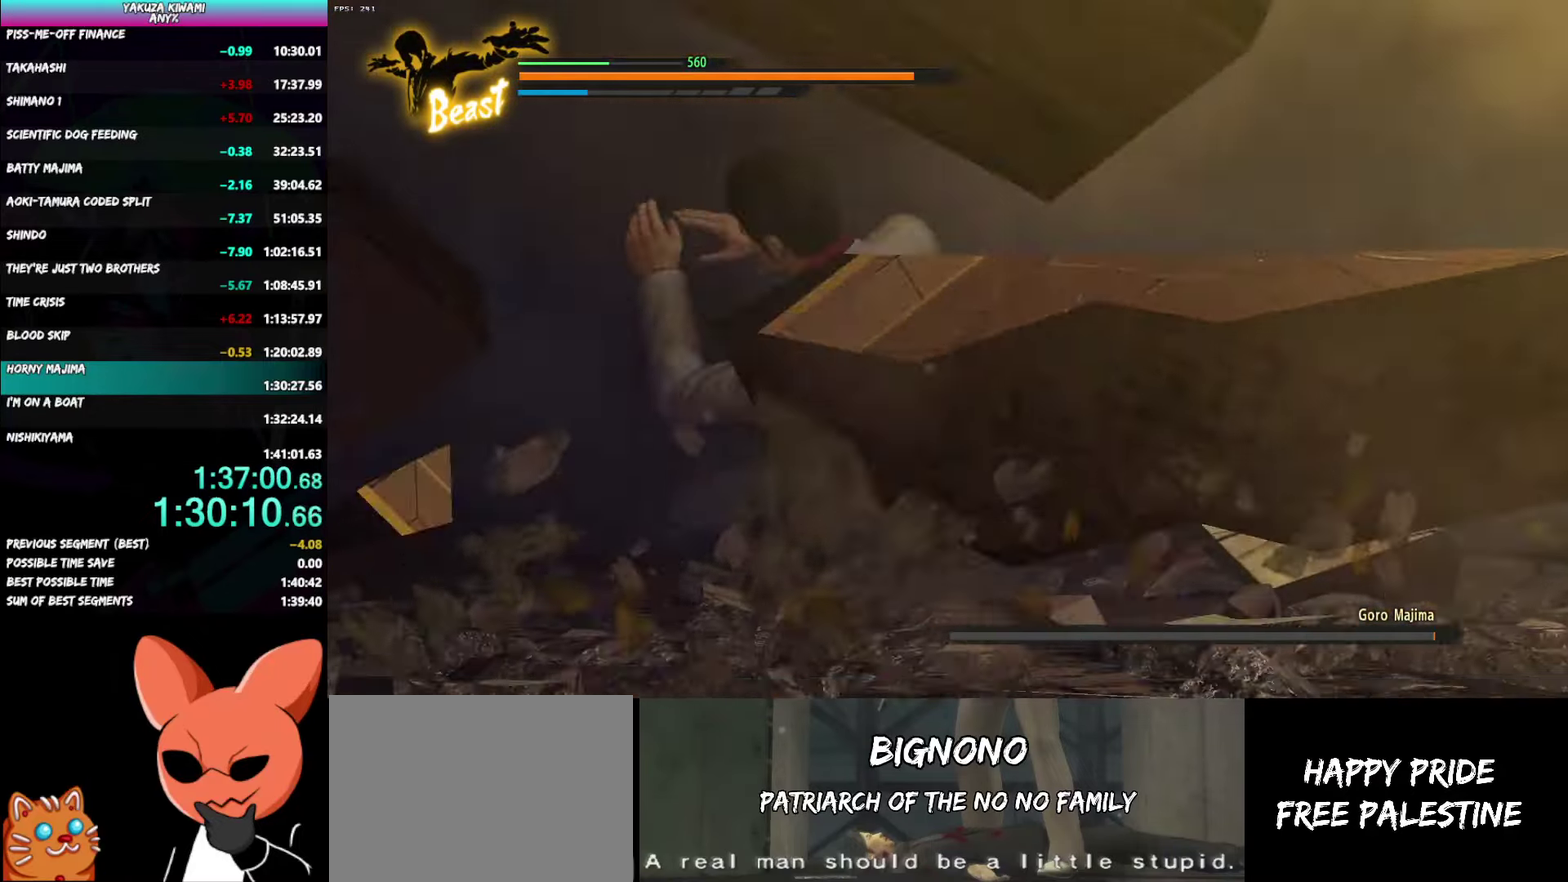
{"buttons": [], "left_stick": "center", "right_stick": "center", "events": []}
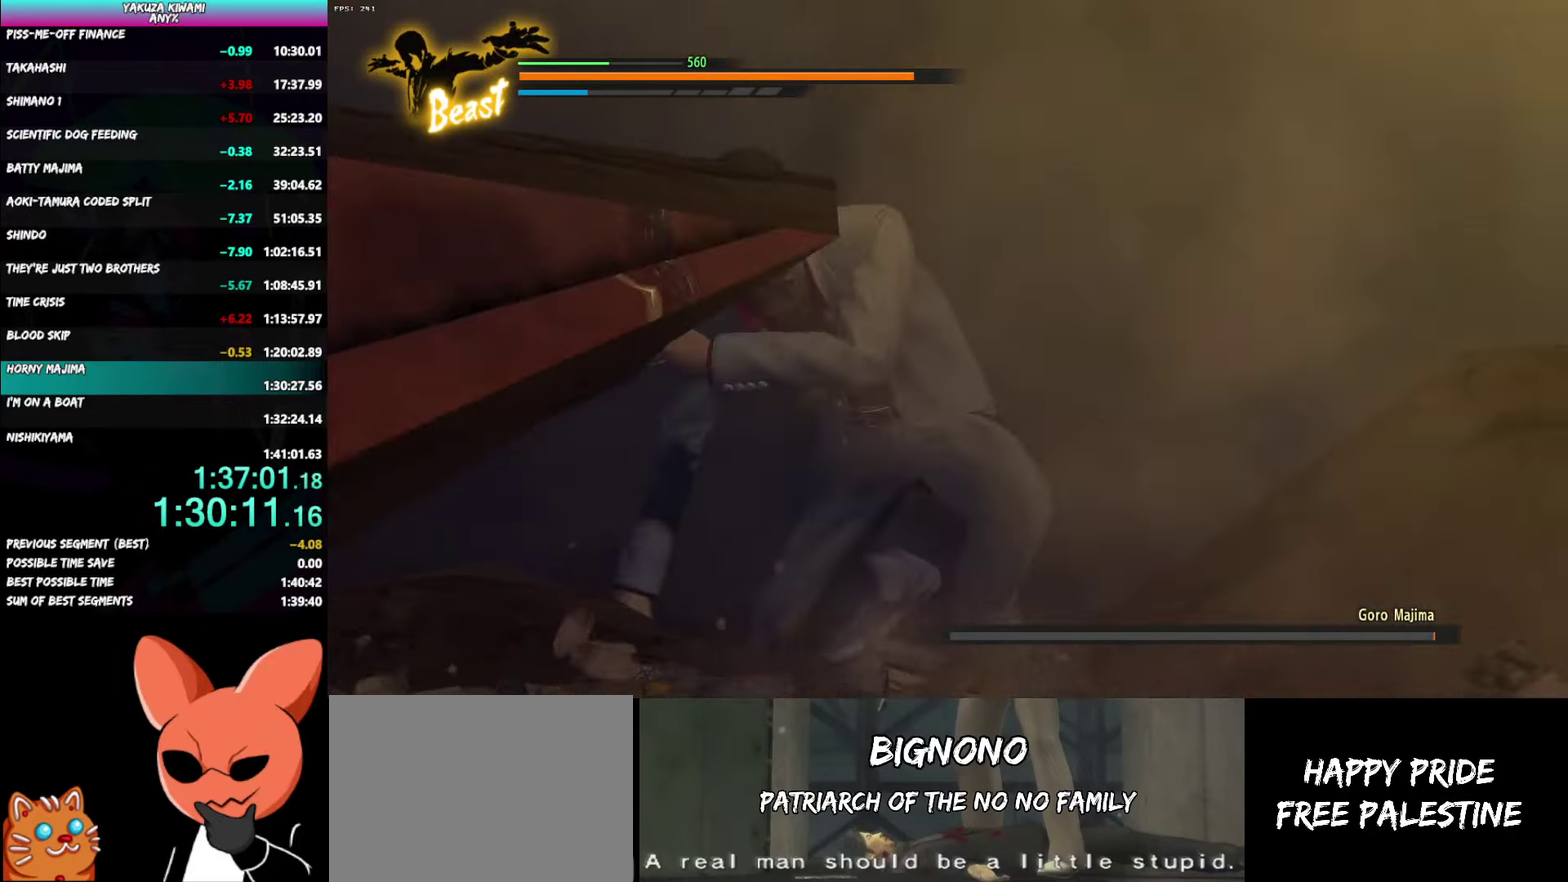
{"buttons": [], "left_stick": "center", "right_stick": "left"}
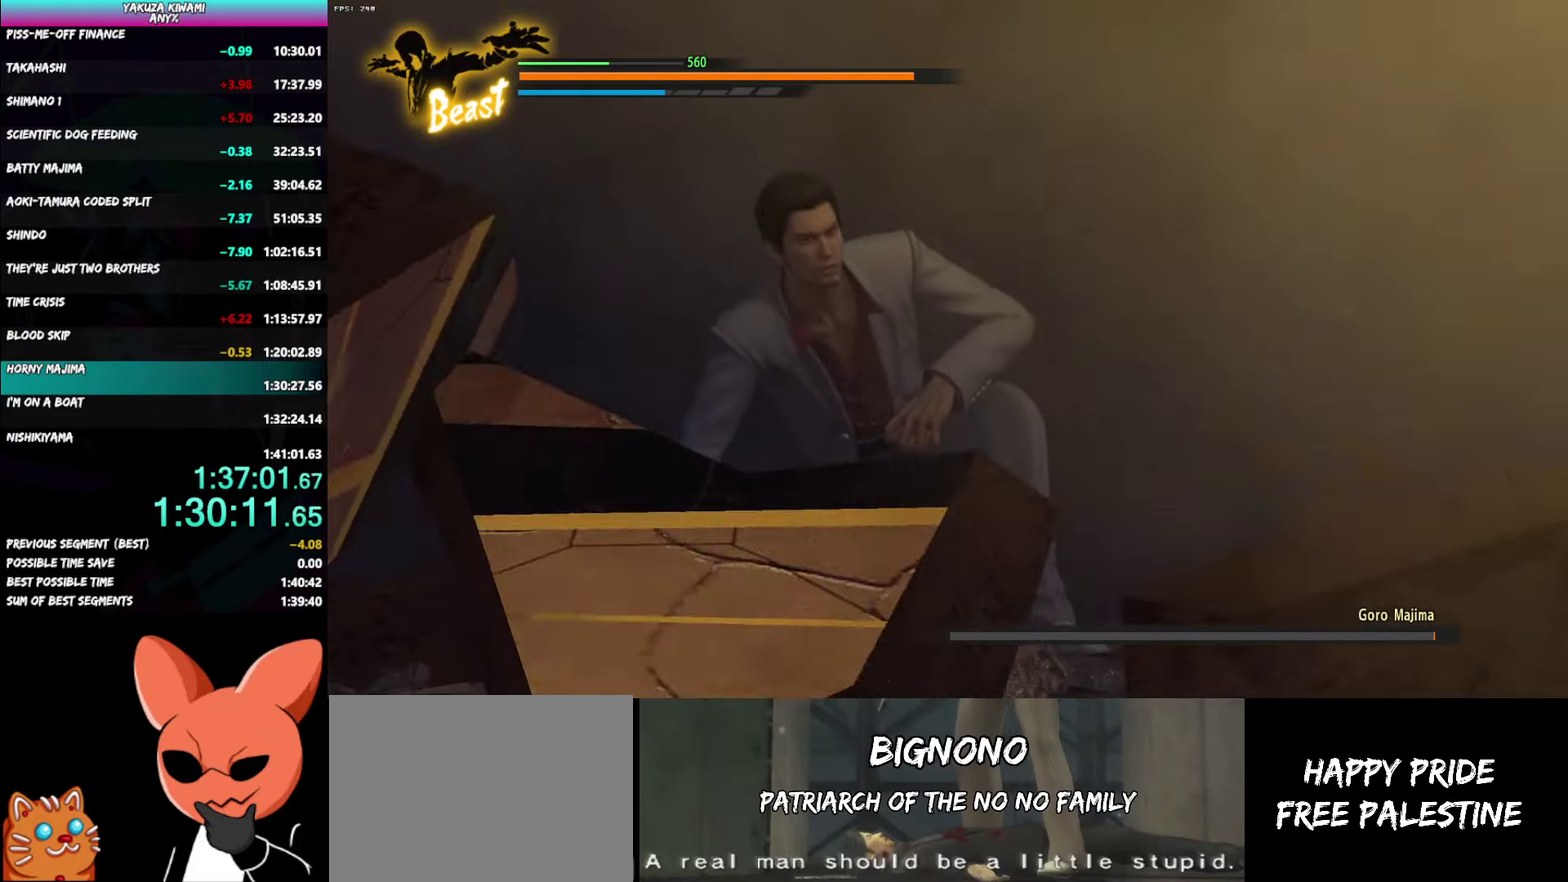
{"buttons": [], "left_stick": "center", "right_stick": "left"}
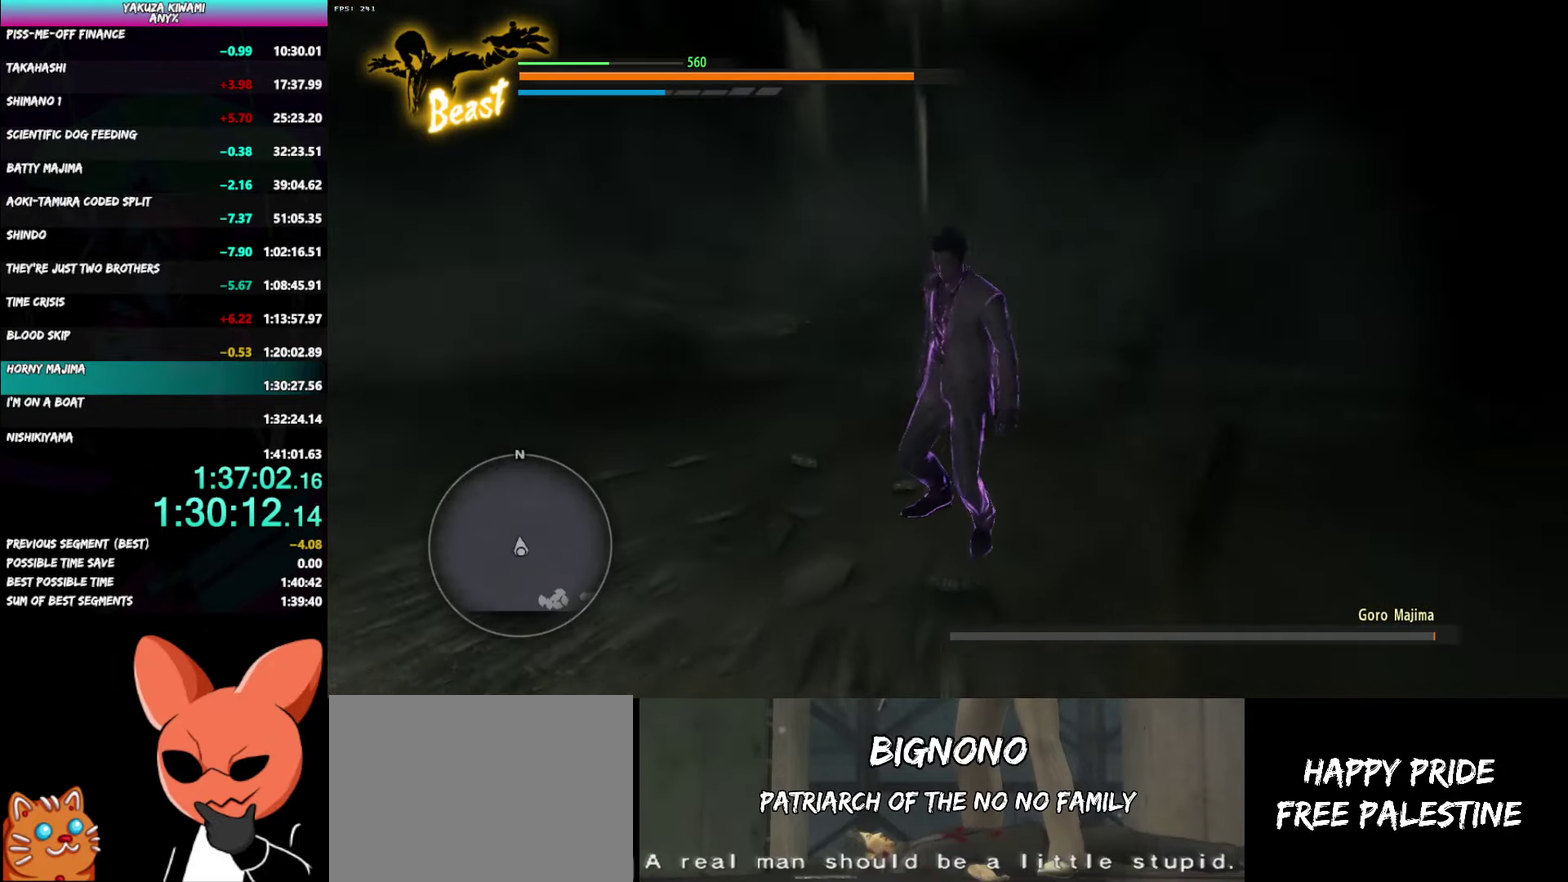
{"buttons": [], "left_stick": "center", "right_stick": "right", "events": [[150, "right_stick", "center"], [233, "right_stick", "right"], [300, "right_stick", "center"], [400, "right_stick", "right"]]}
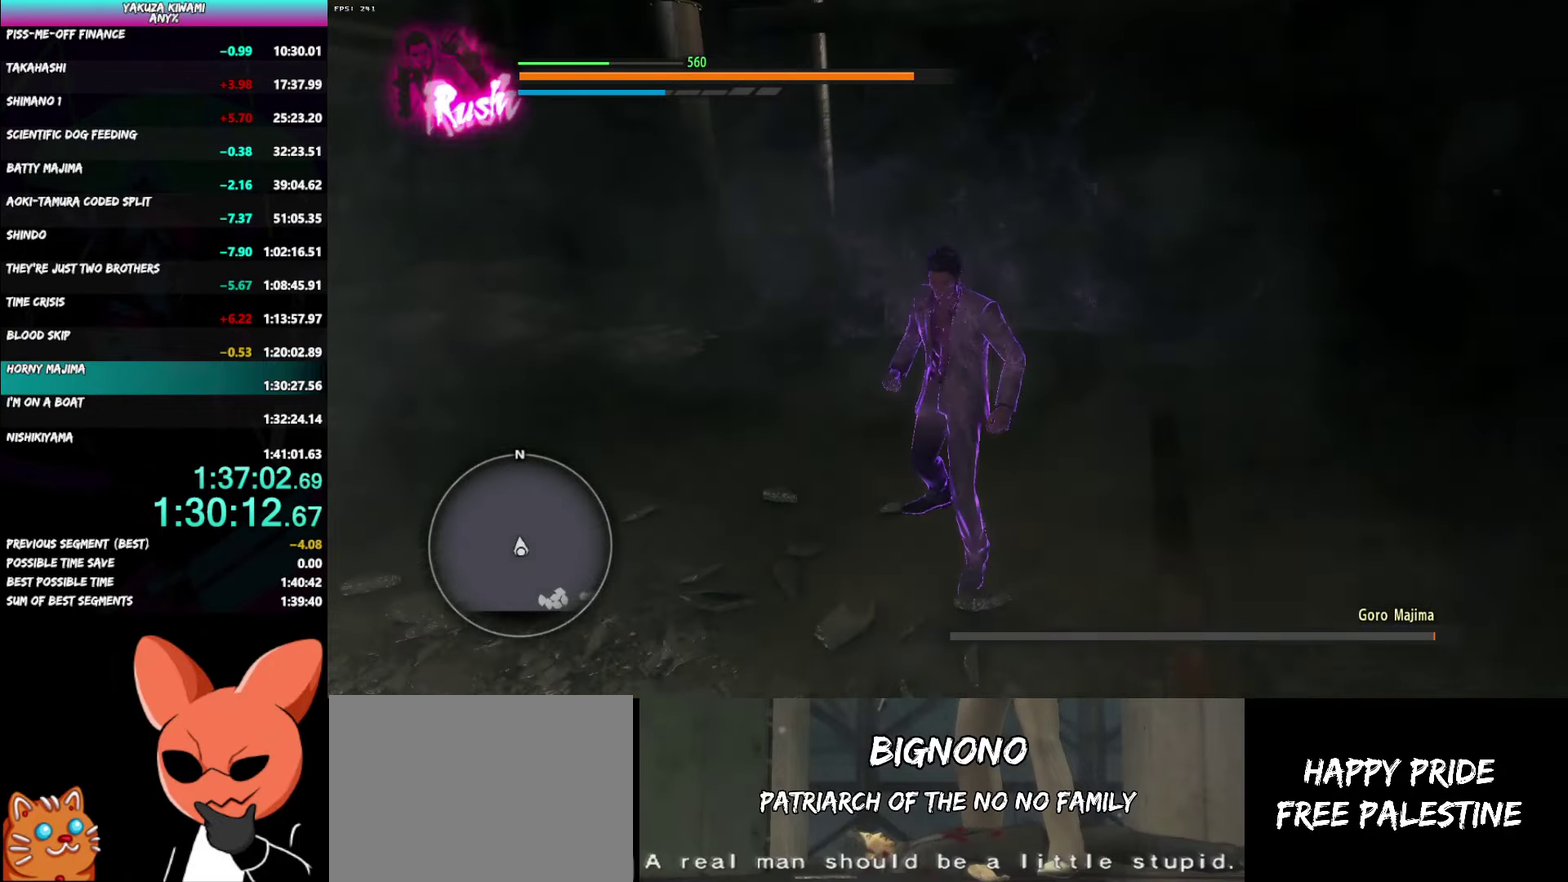
{"buttons": [], "left_stick": "center", "right_stick": "center", "events": [[83, "right_stick", "center"]]}
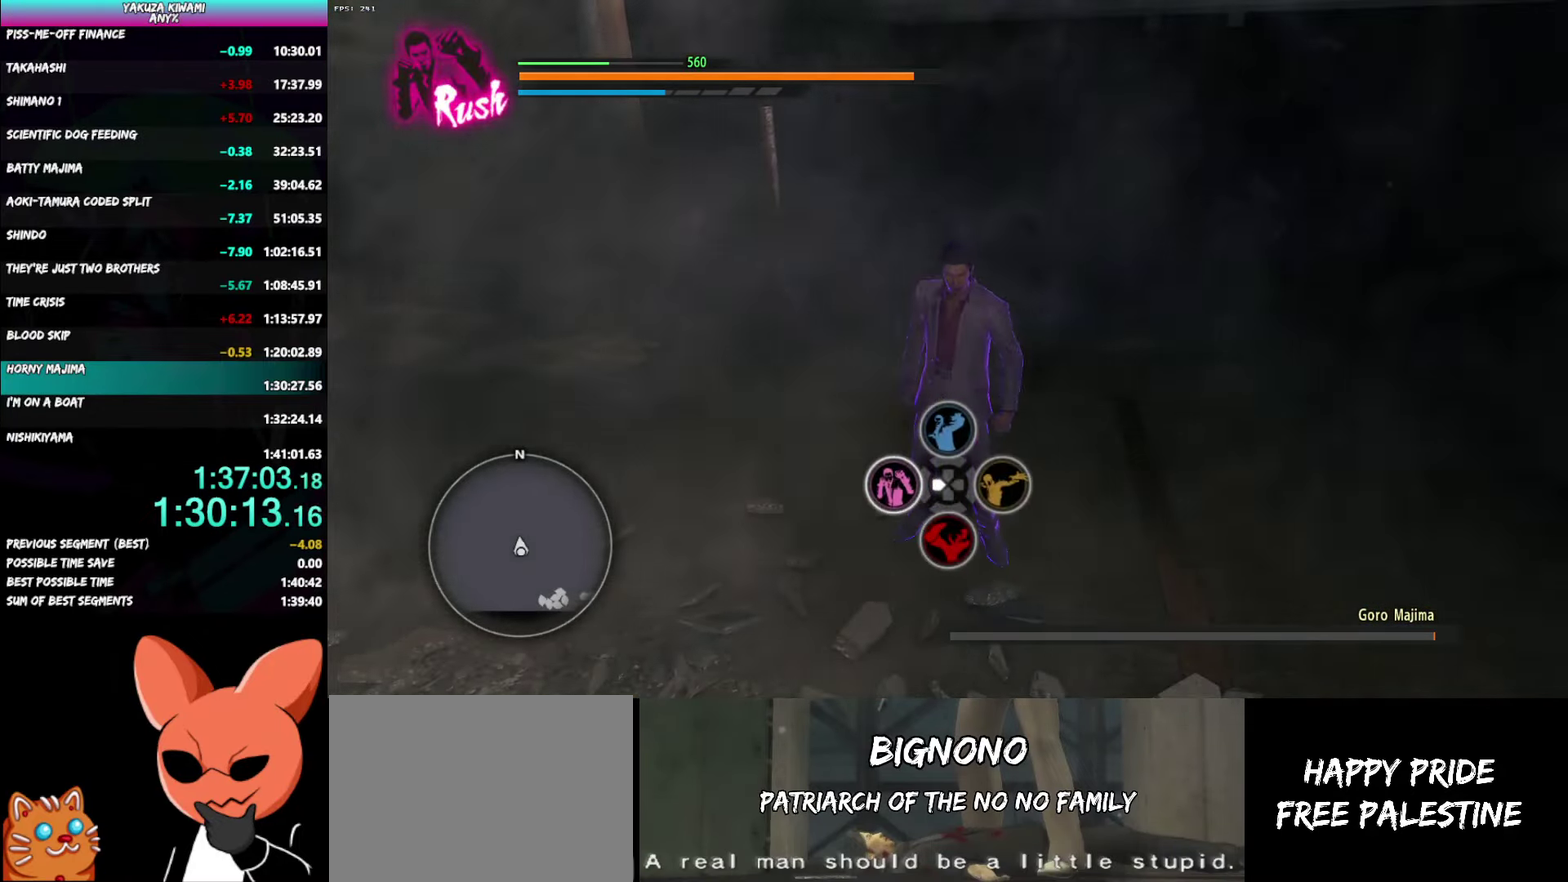
{"buttons": [], "left_stick": "center", "right_stick": "center", "events": [[283, "Y", "down"], [350, "Y", "up"], [433, "Y", "down"], [500, "Y", "up"]]}
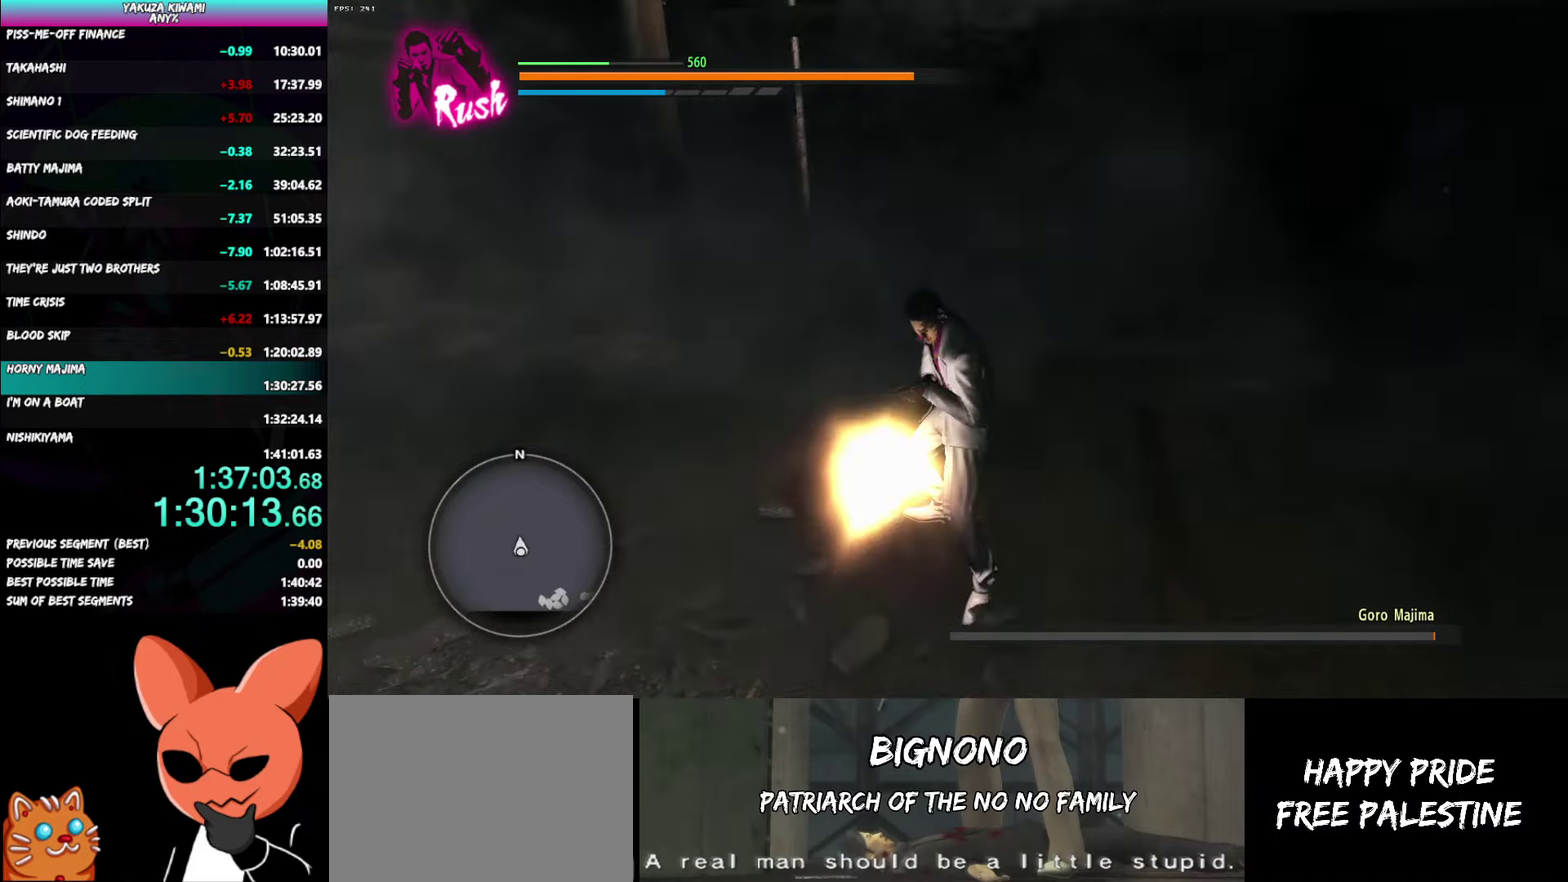
{"buttons": [], "left_stick": "center", "right_stick": "center", "events": [[67, "Y", "down"], [133, "Y", "up"]]}
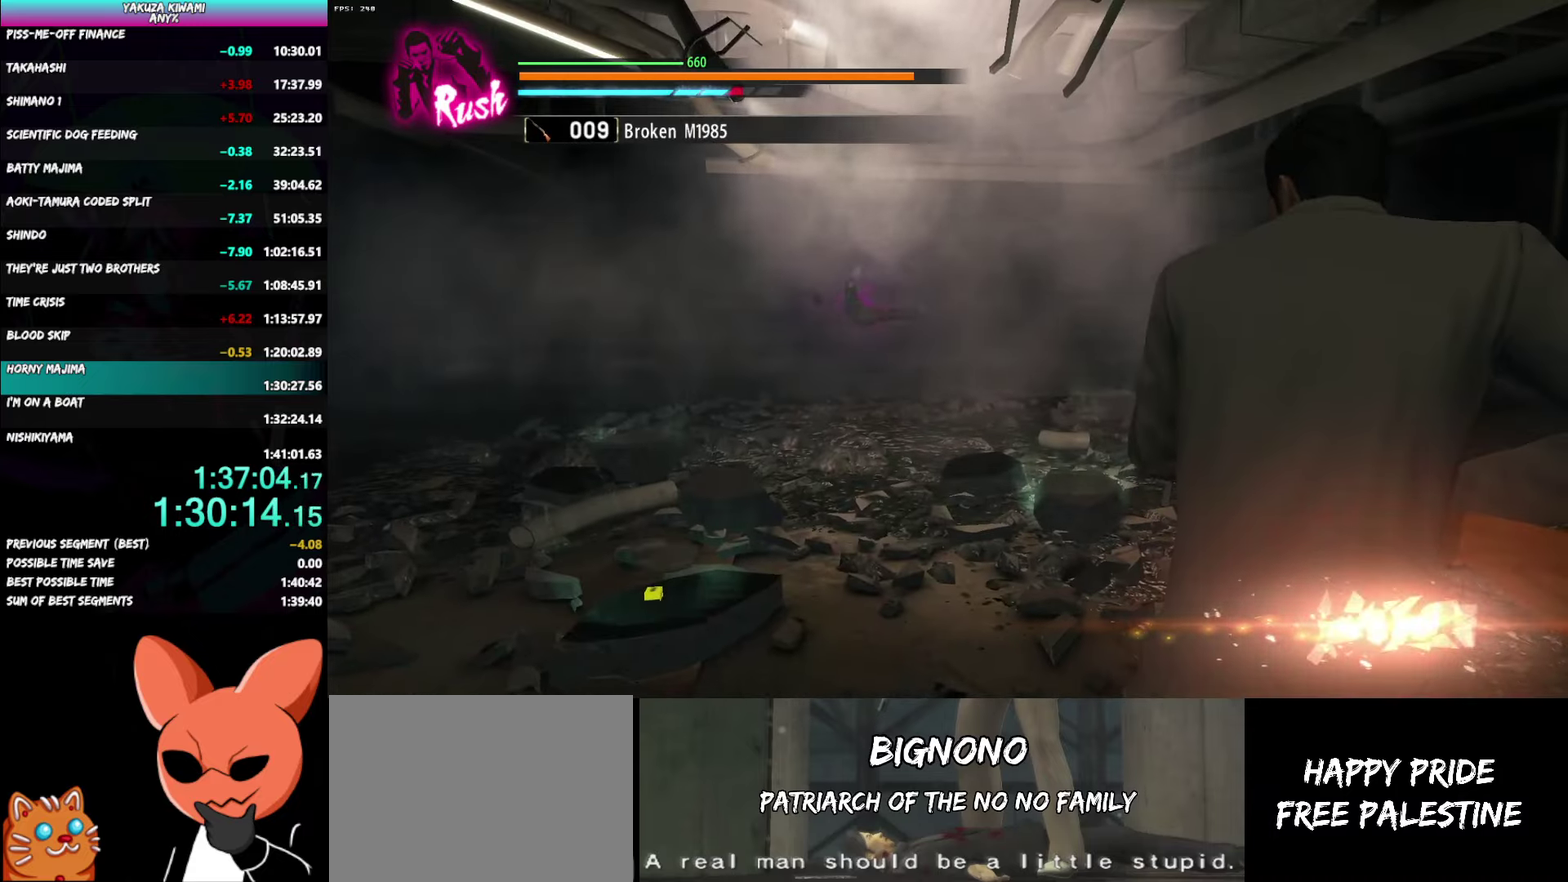
{"buttons": [], "left_stick": "center", "right_stick": "center", "events": []}
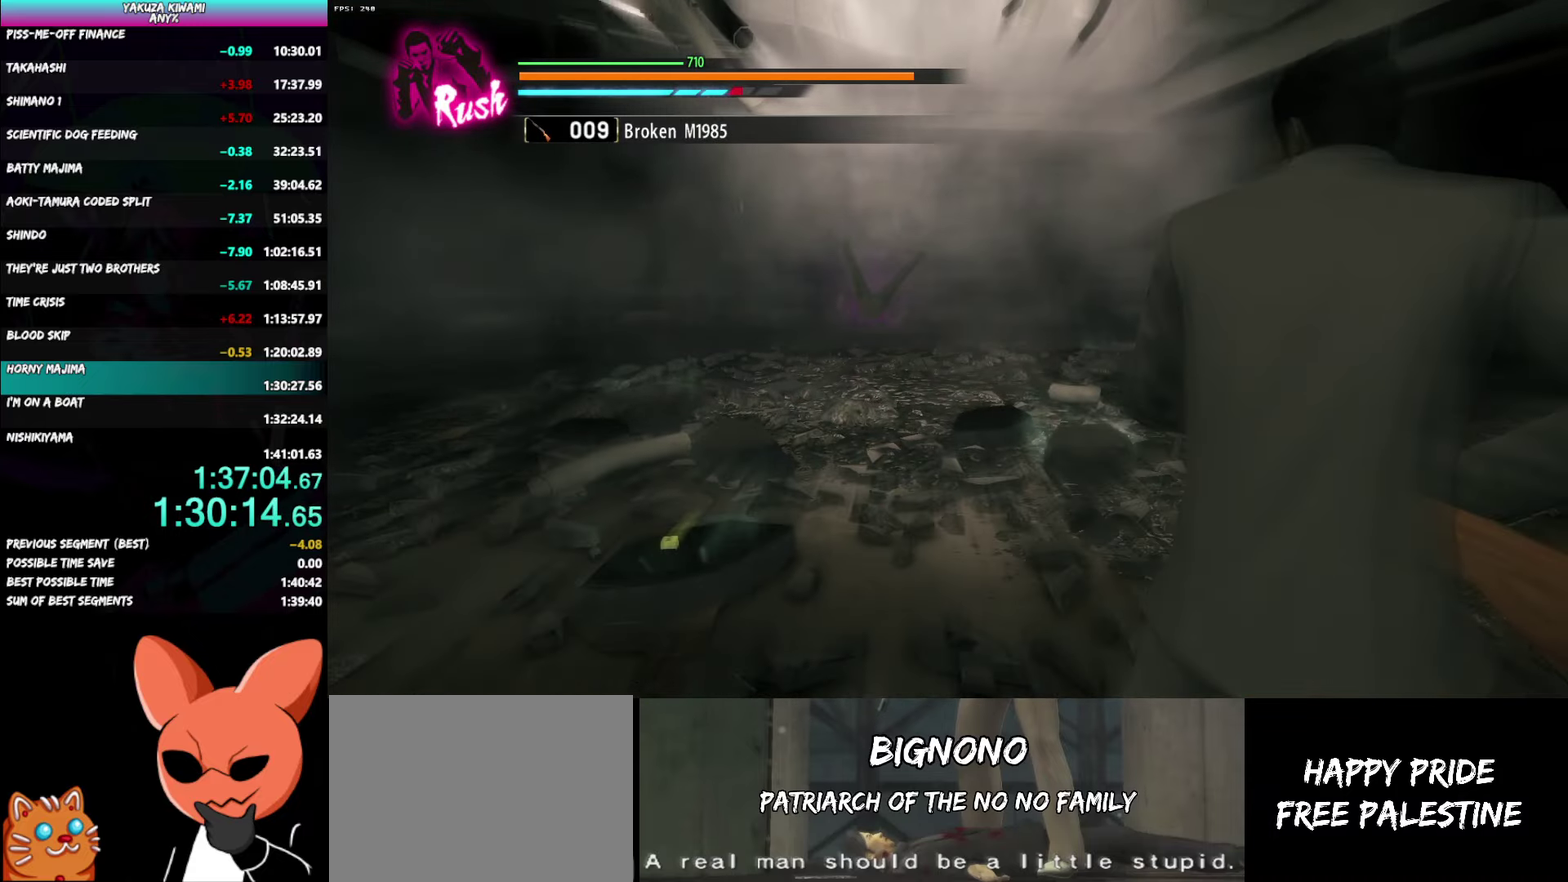
{"buttons": [], "left_stick": "center", "right_stick": "center", "events": []}
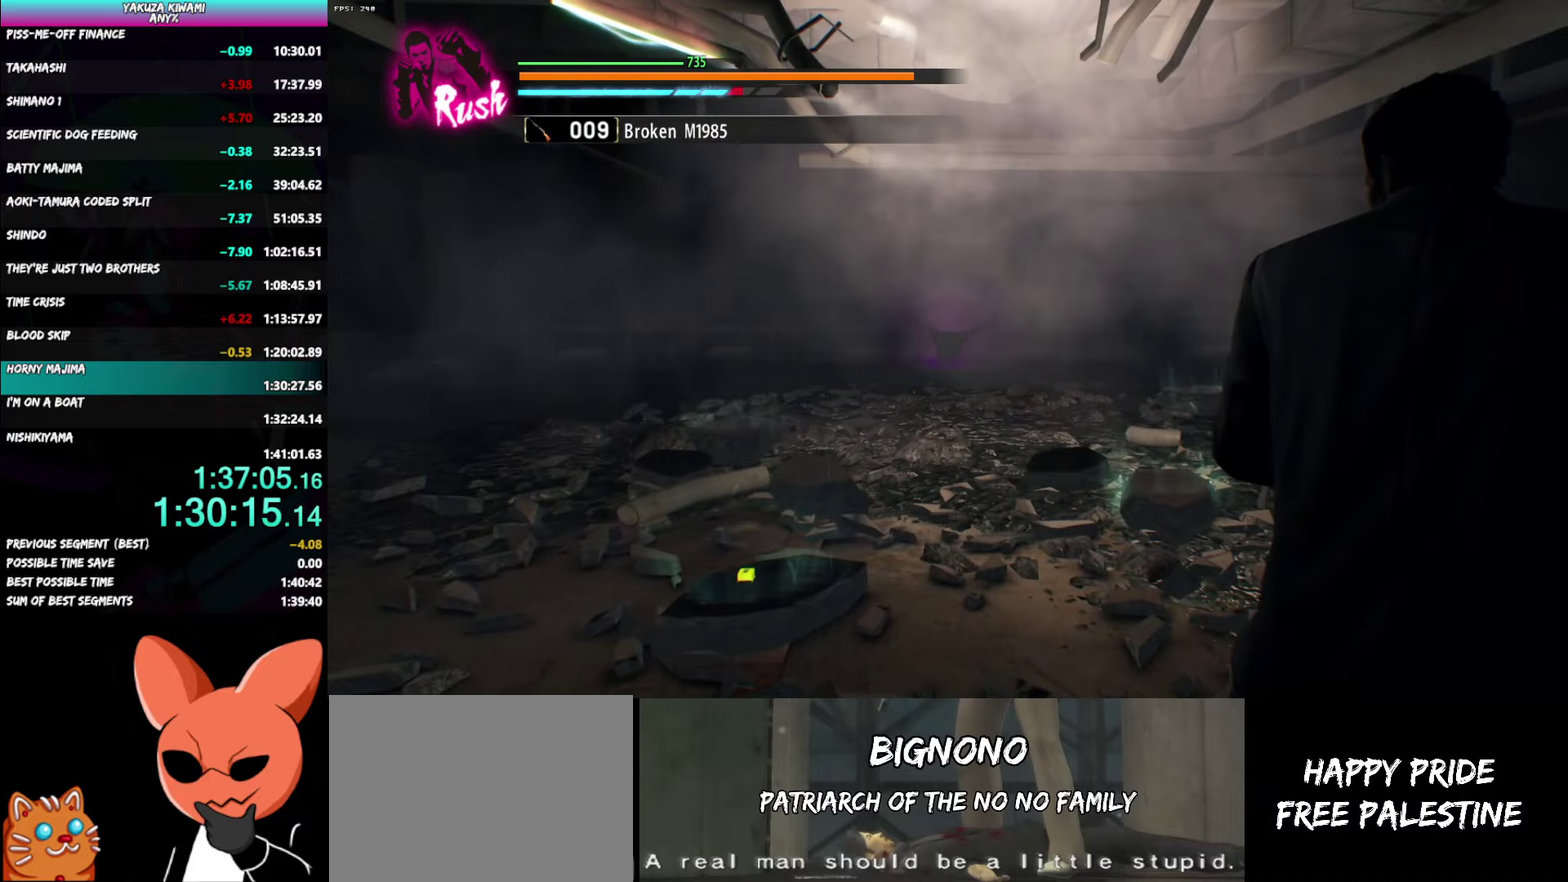
{"buttons": [], "left_stick": "center", "right_stick": "center", "events": []}
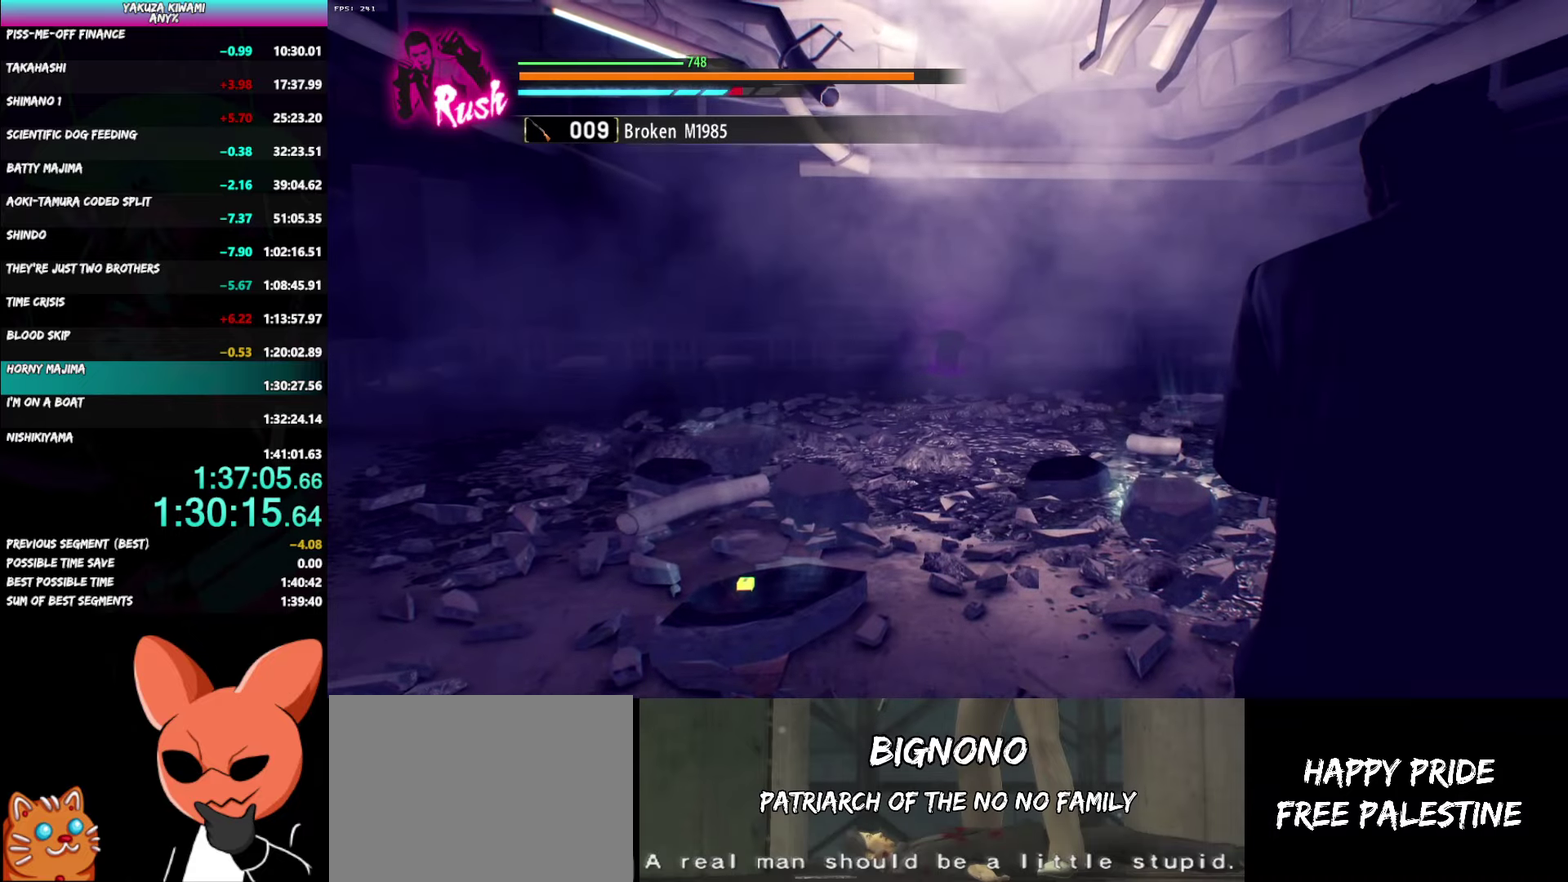
{"buttons": [], "left_stick": "center", "right_stick": "center", "events": []}
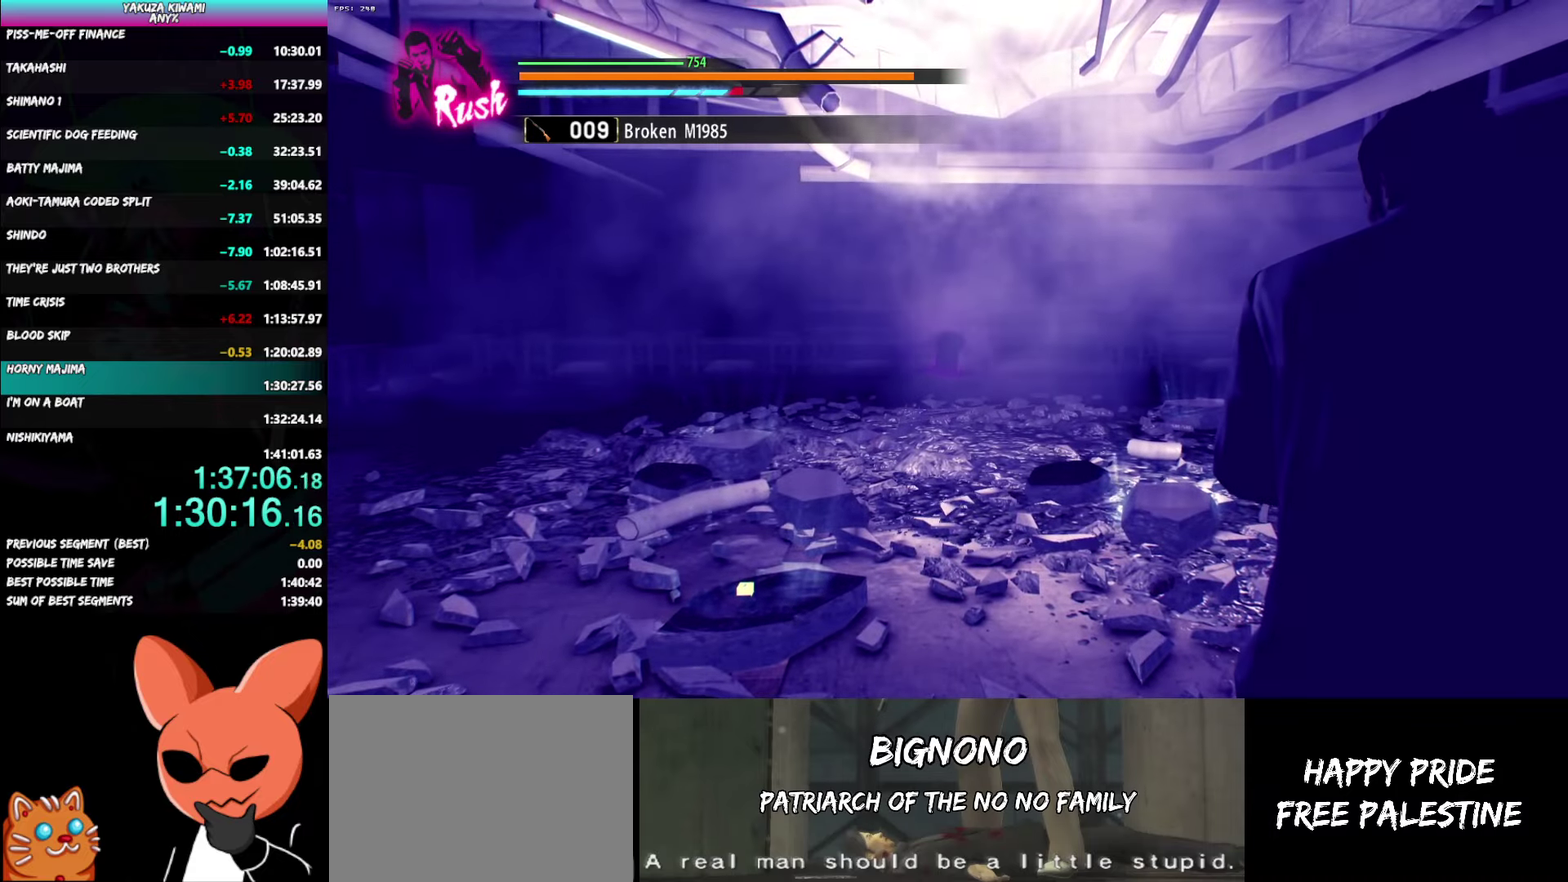
{"buttons": [], "left_stick": "center", "right_stick": "center", "events": []}
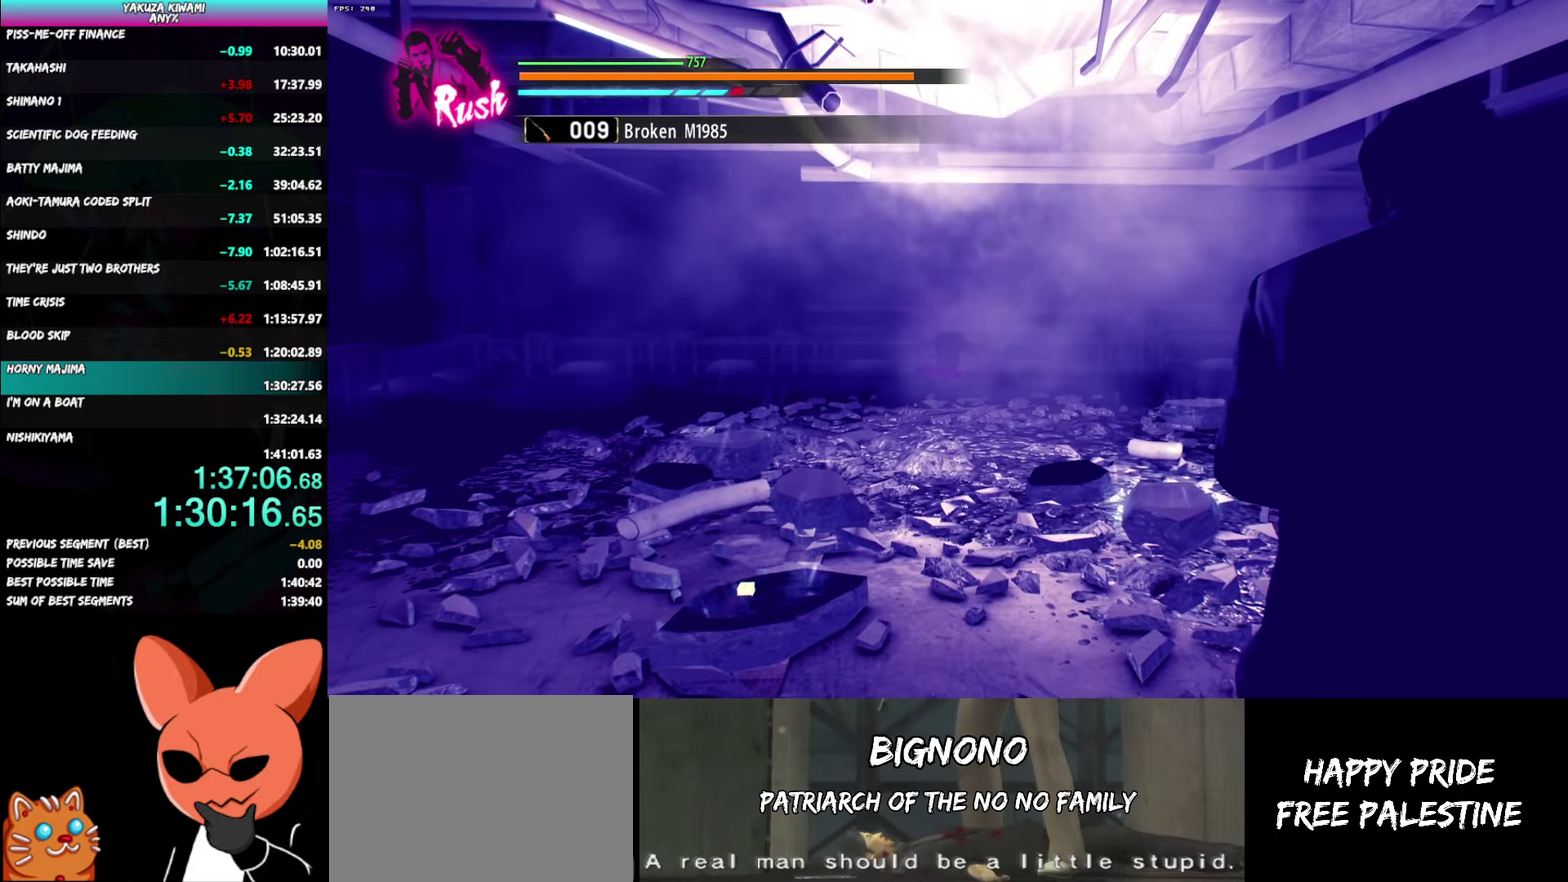
{"buttons": [], "left_stick": "center", "right_stick": "center", "events": []}
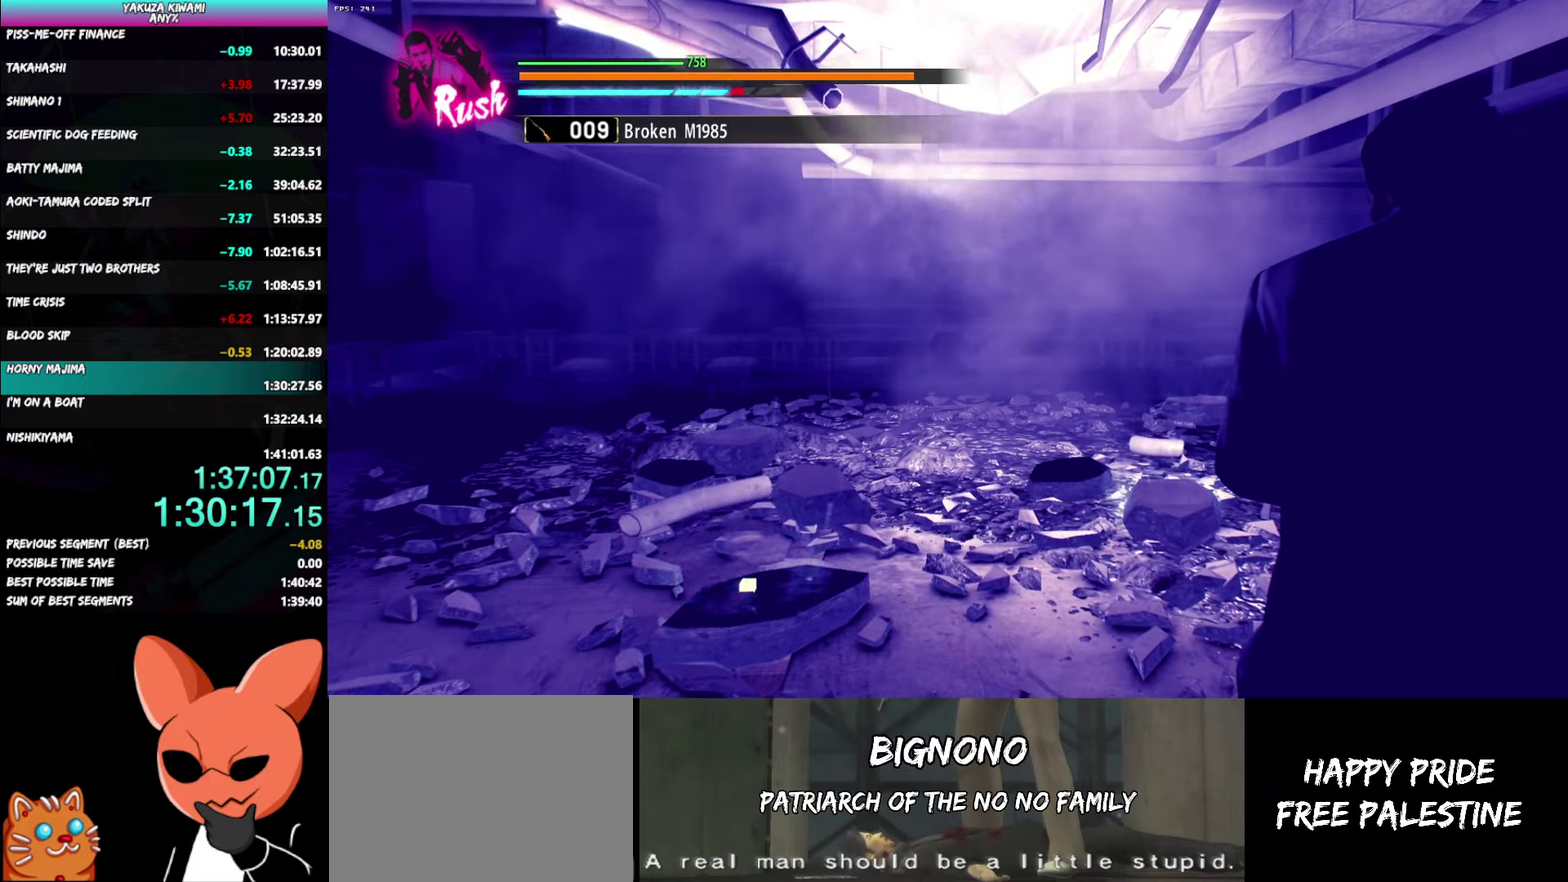
{"buttons": [], "left_stick": "center", "right_stick": "center", "events": []}
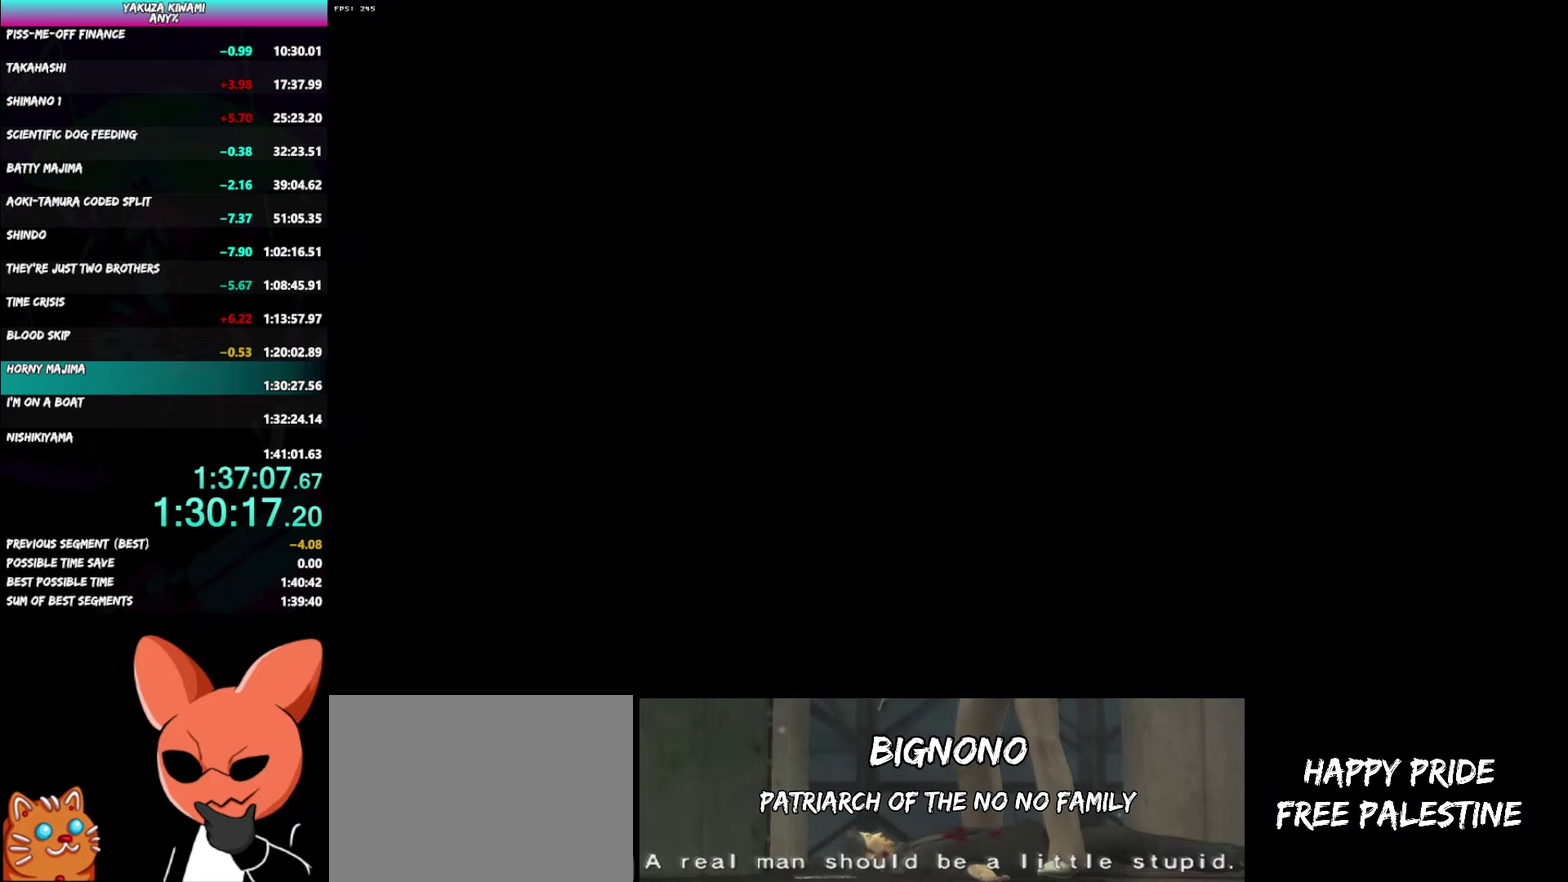
{"buttons": ["A", "START"], "left_stick": "center", "right_stick": "center"}
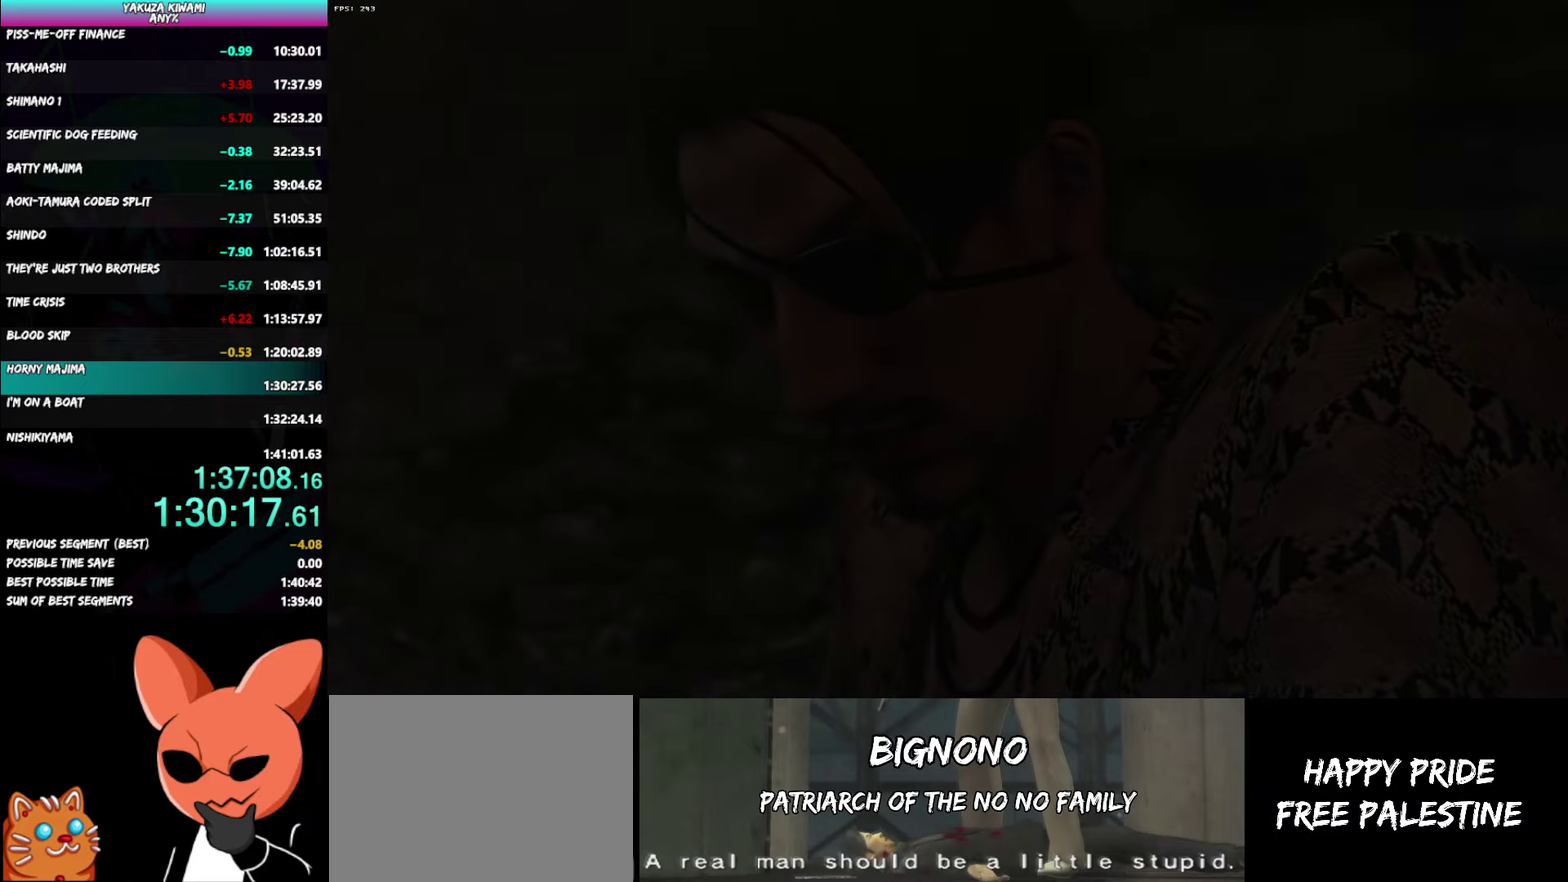
{"buttons": [], "left_stick": "center", "right_stick": "center"}
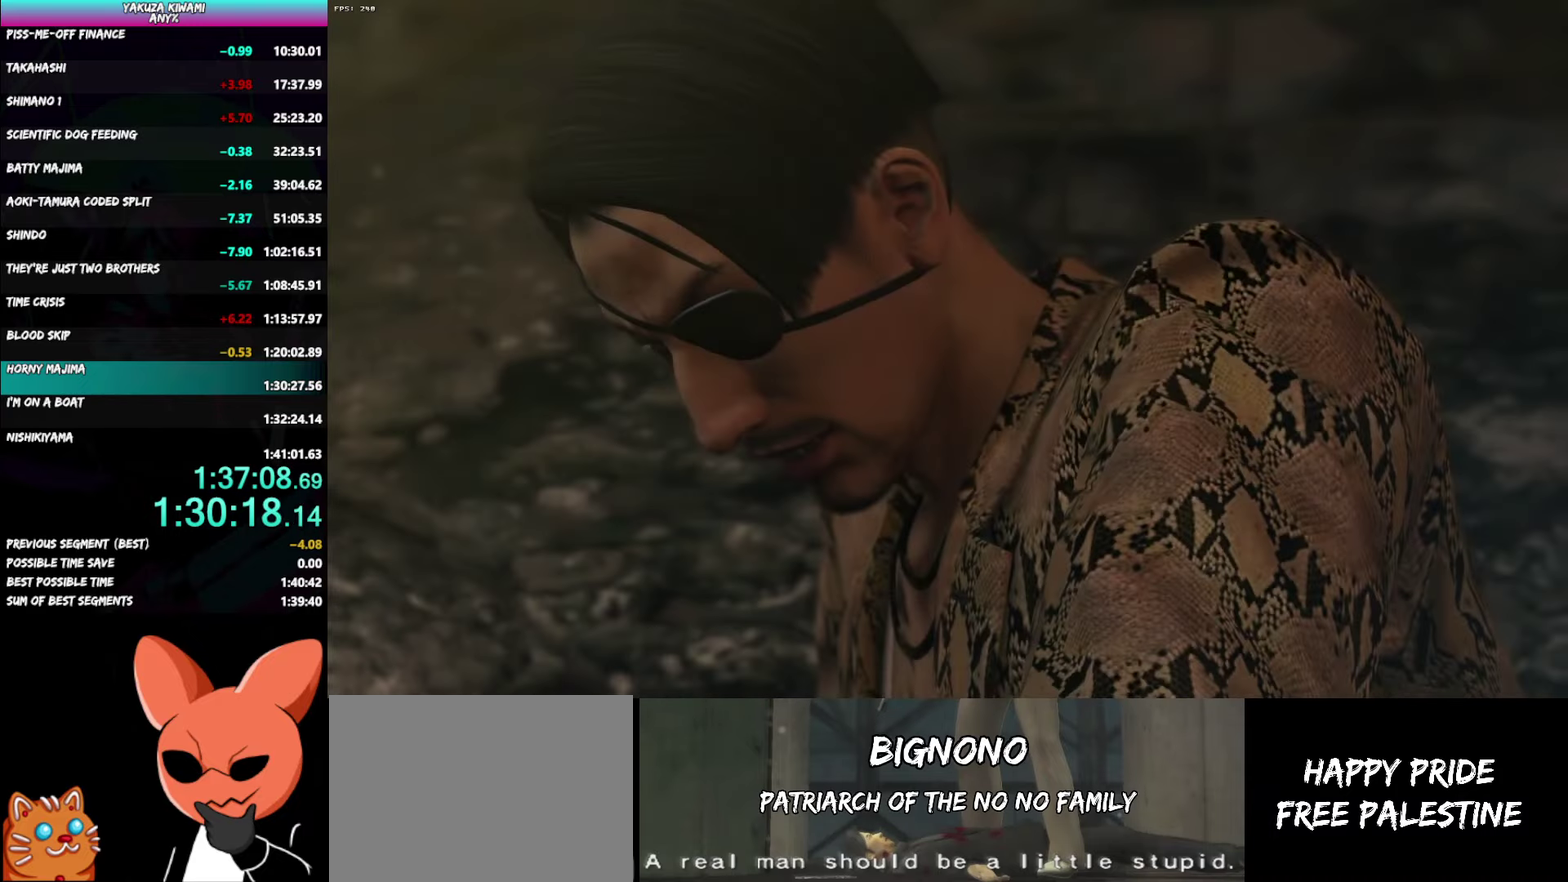
{"buttons": [], "left_stick": "center", "right_stick": "center", "events": [[117, "A", "down"], [167, "A", "up"], [200, "START", "down"], [250, "START", "up"], [350, "A", "down"], [400, "A", "up"]]}
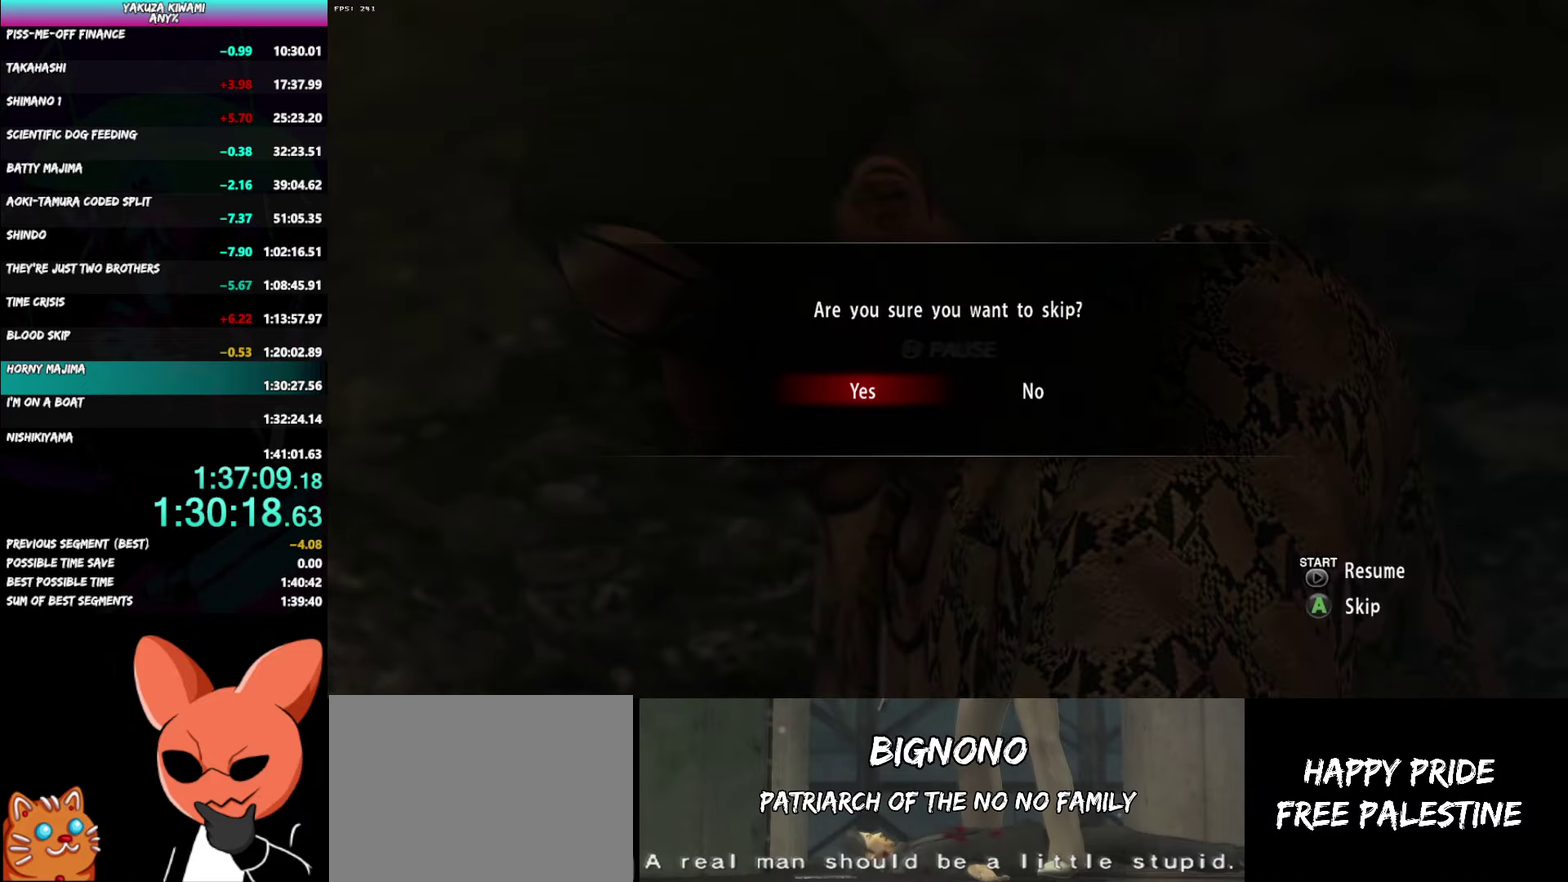
{"buttons": [], "left_stick": "center", "right_stick": "center", "events": []}
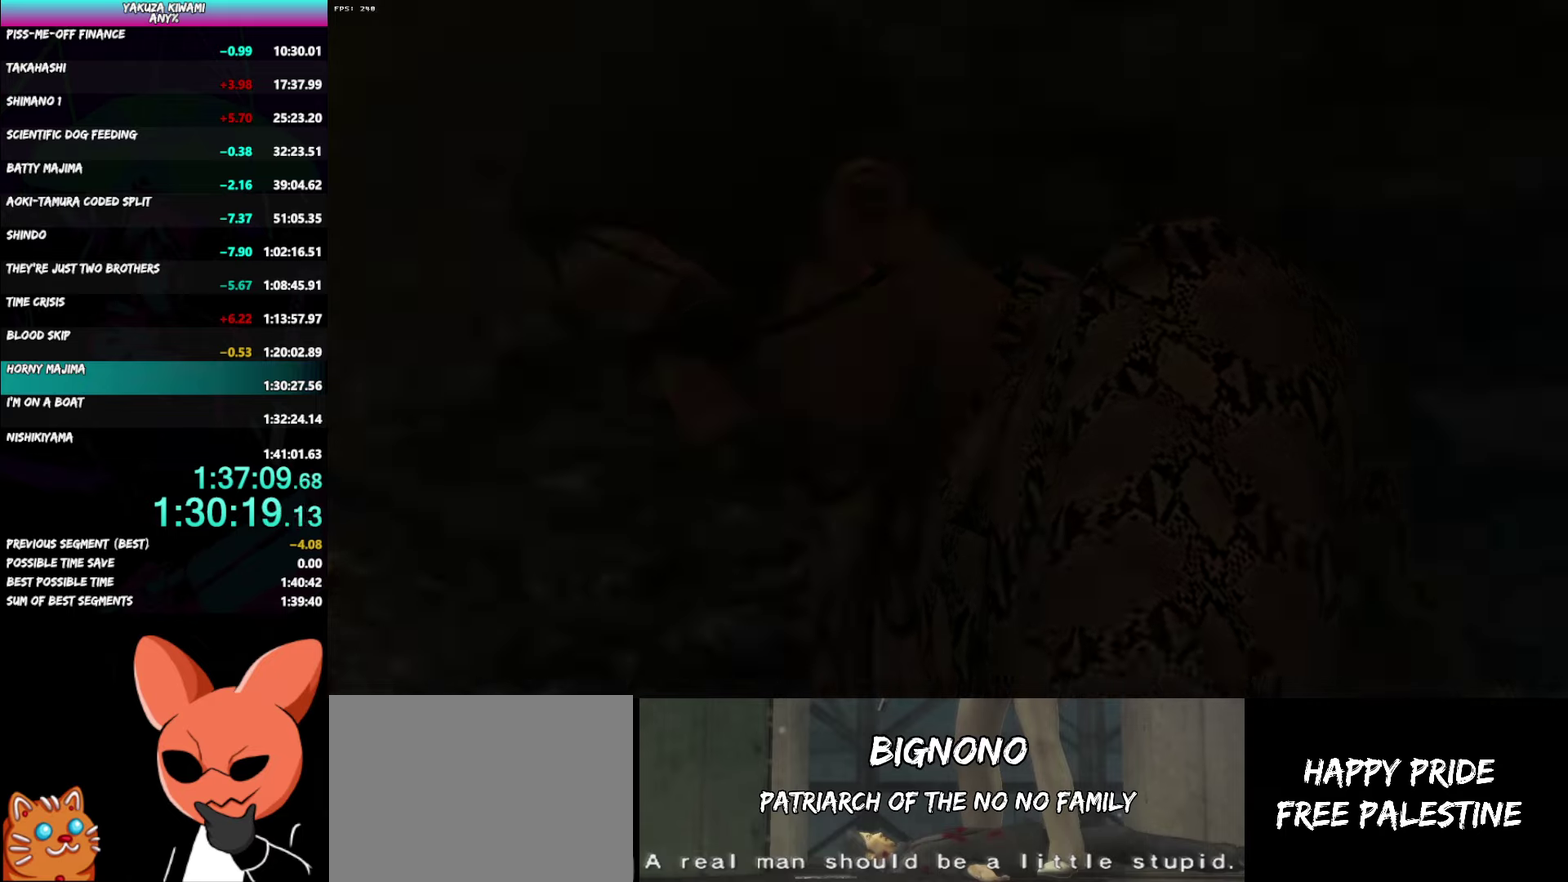
{"buttons": [], "left_stick": "center", "right_stick": "center", "events": []}
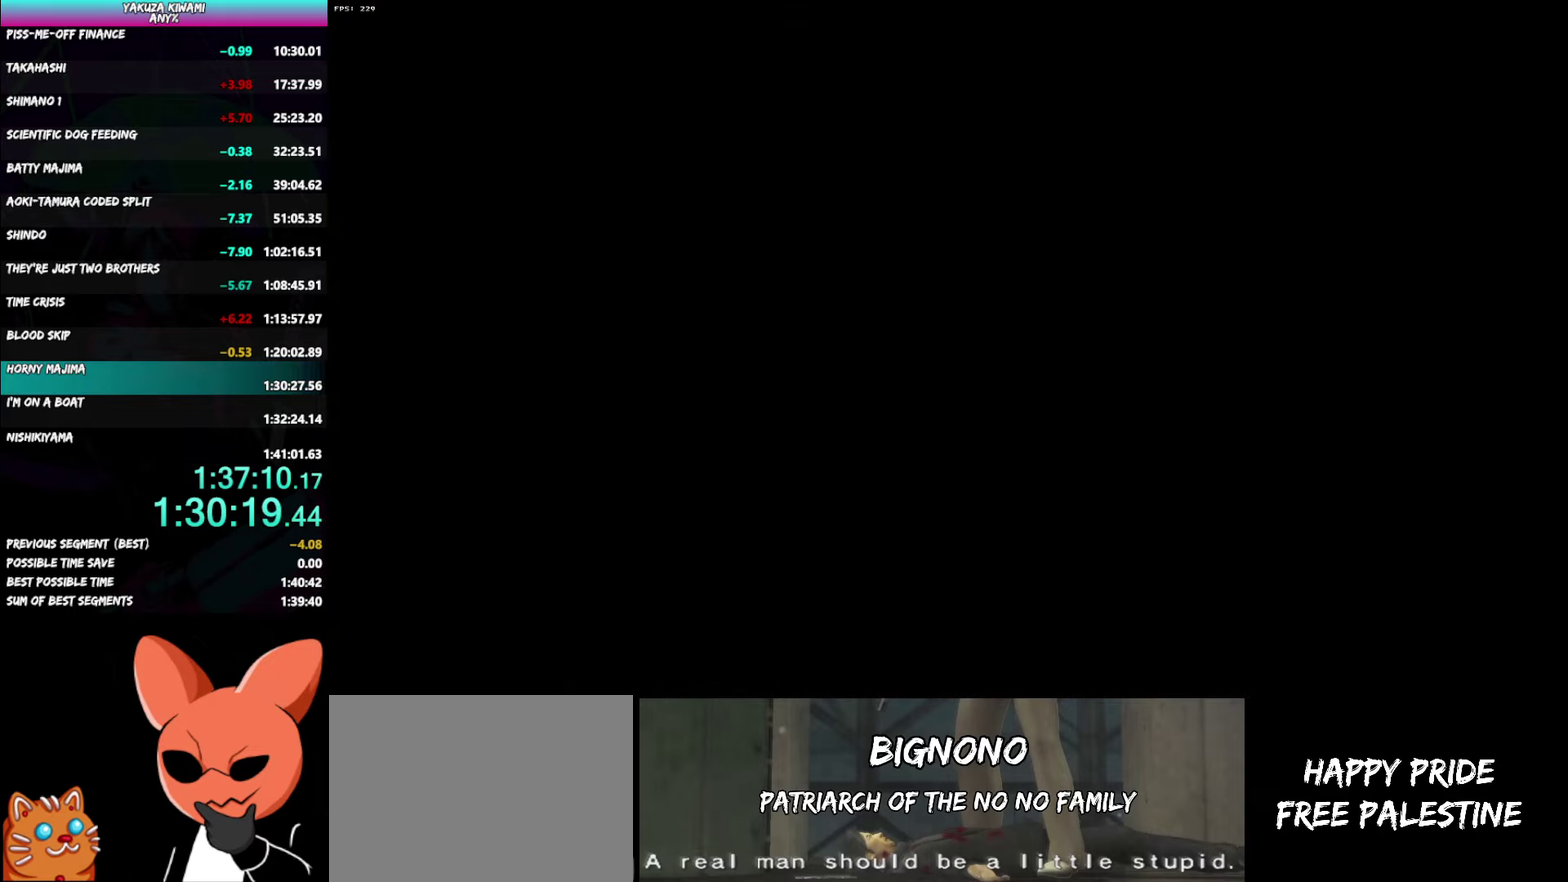
{"buttons": ["A", "START"], "left_stick": "center", "right_stick": "center", "events": [[217, "START", "down"], [267, "START", "up"], [467, "START", "down"], [500, "A", "down"]]}
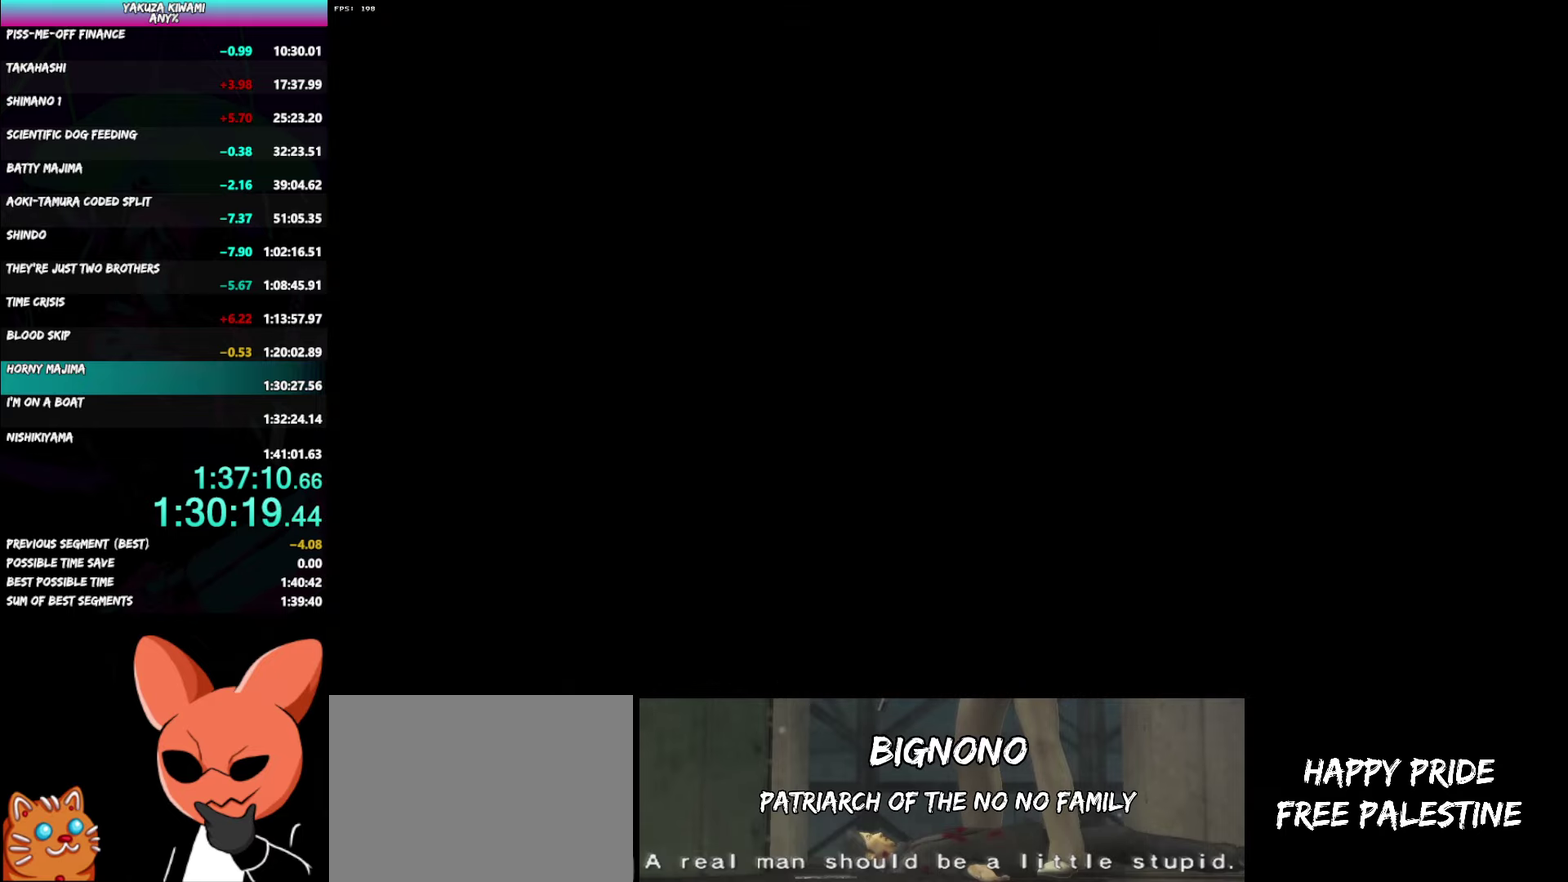
{"buttons": ["START"], "left_stick": "center", "right_stick": "center"}
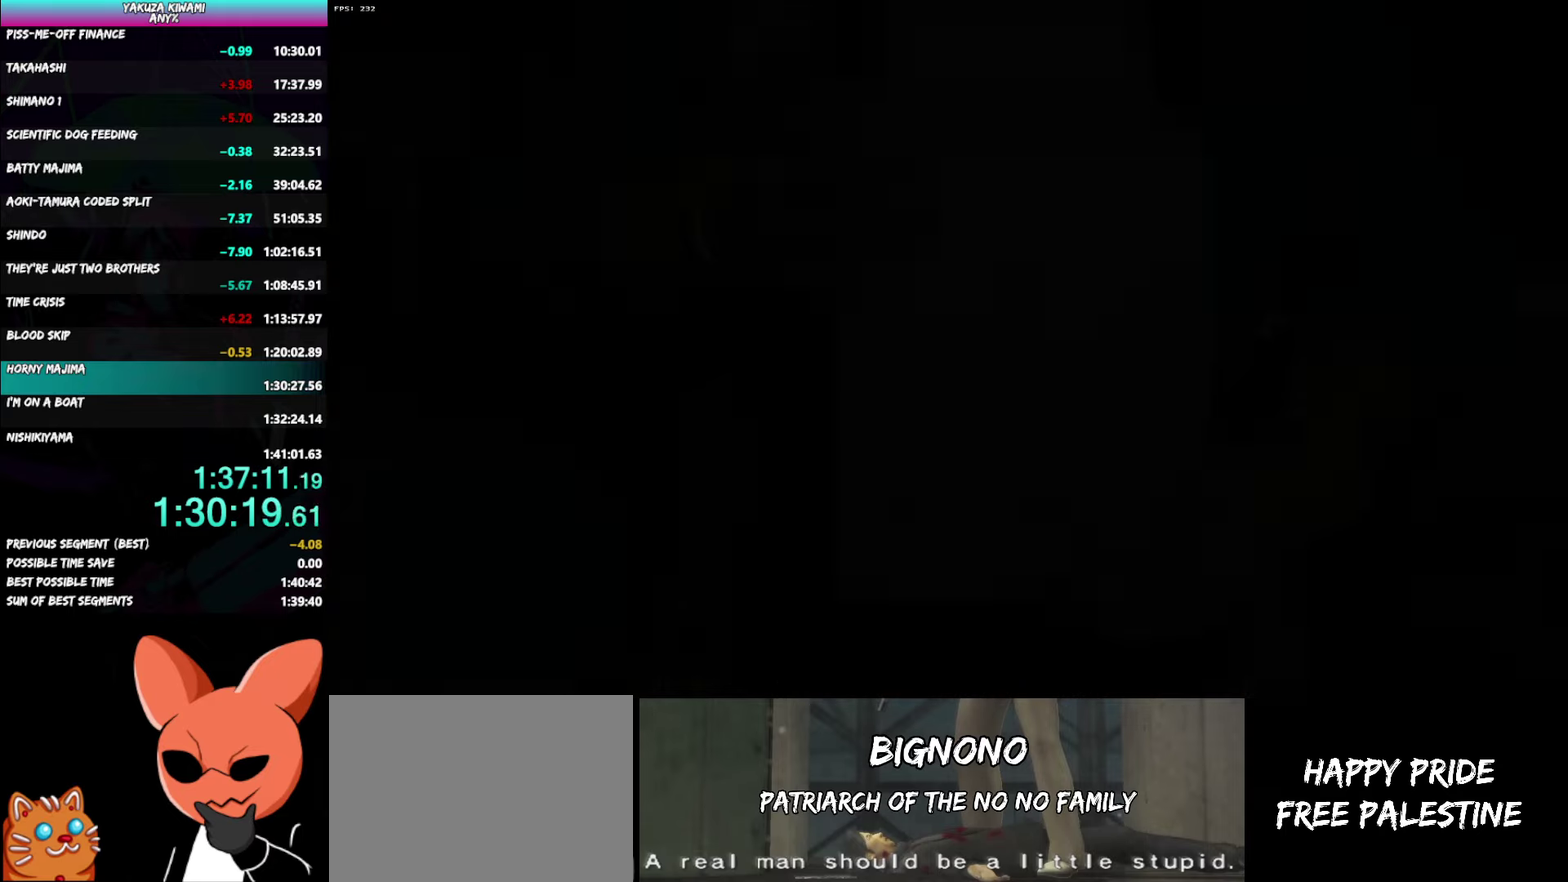
{"buttons": ["START"], "left_stick": "center", "right_stick": "center"}
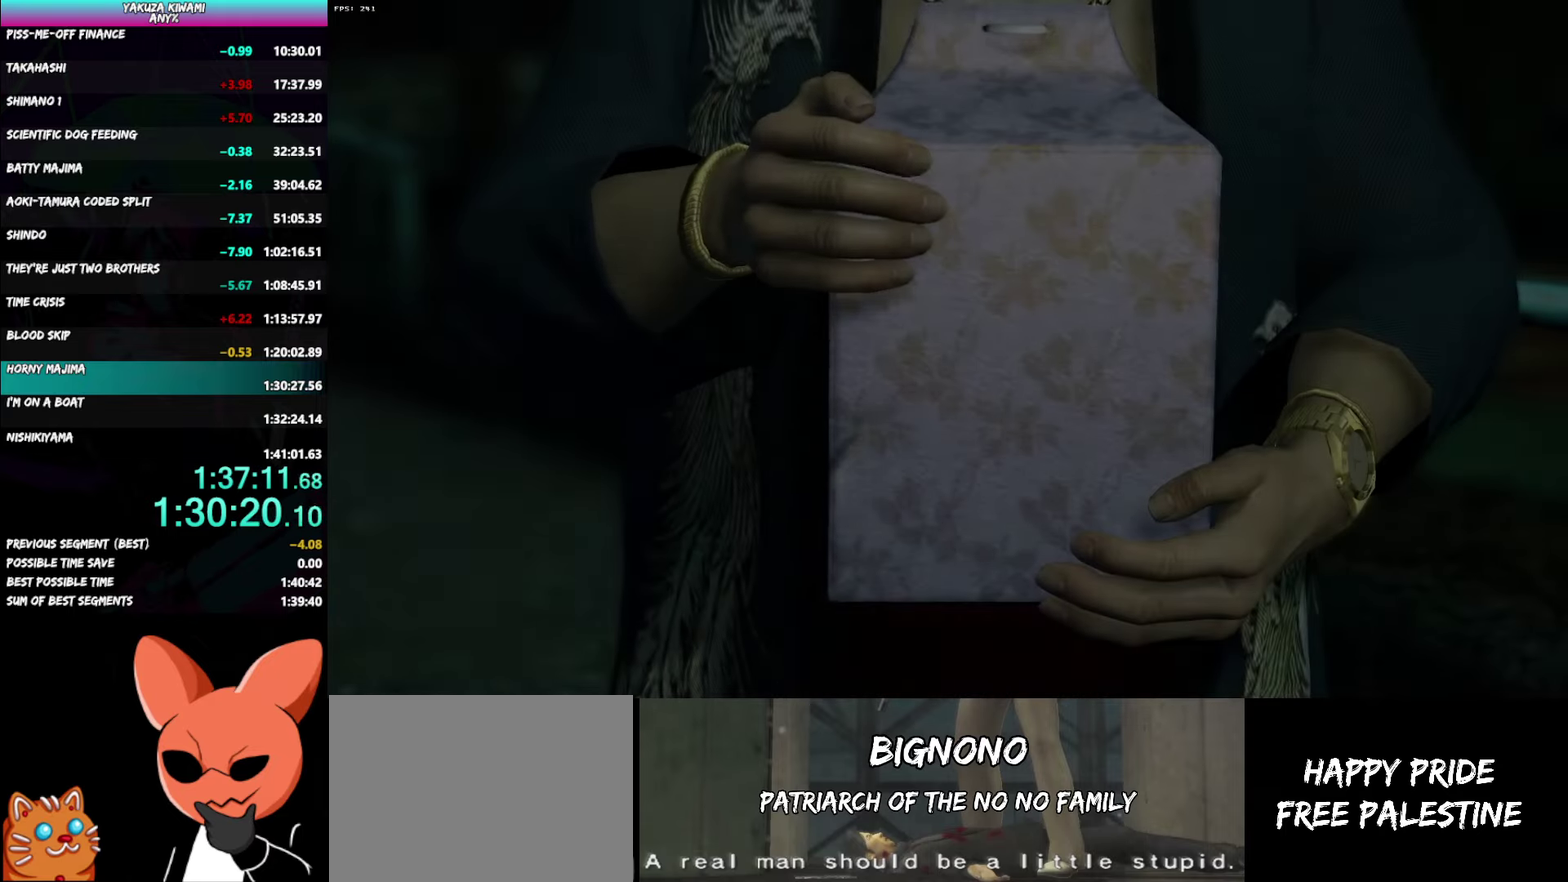
{"buttons": [], "left_stick": "center", "right_stick": "center"}
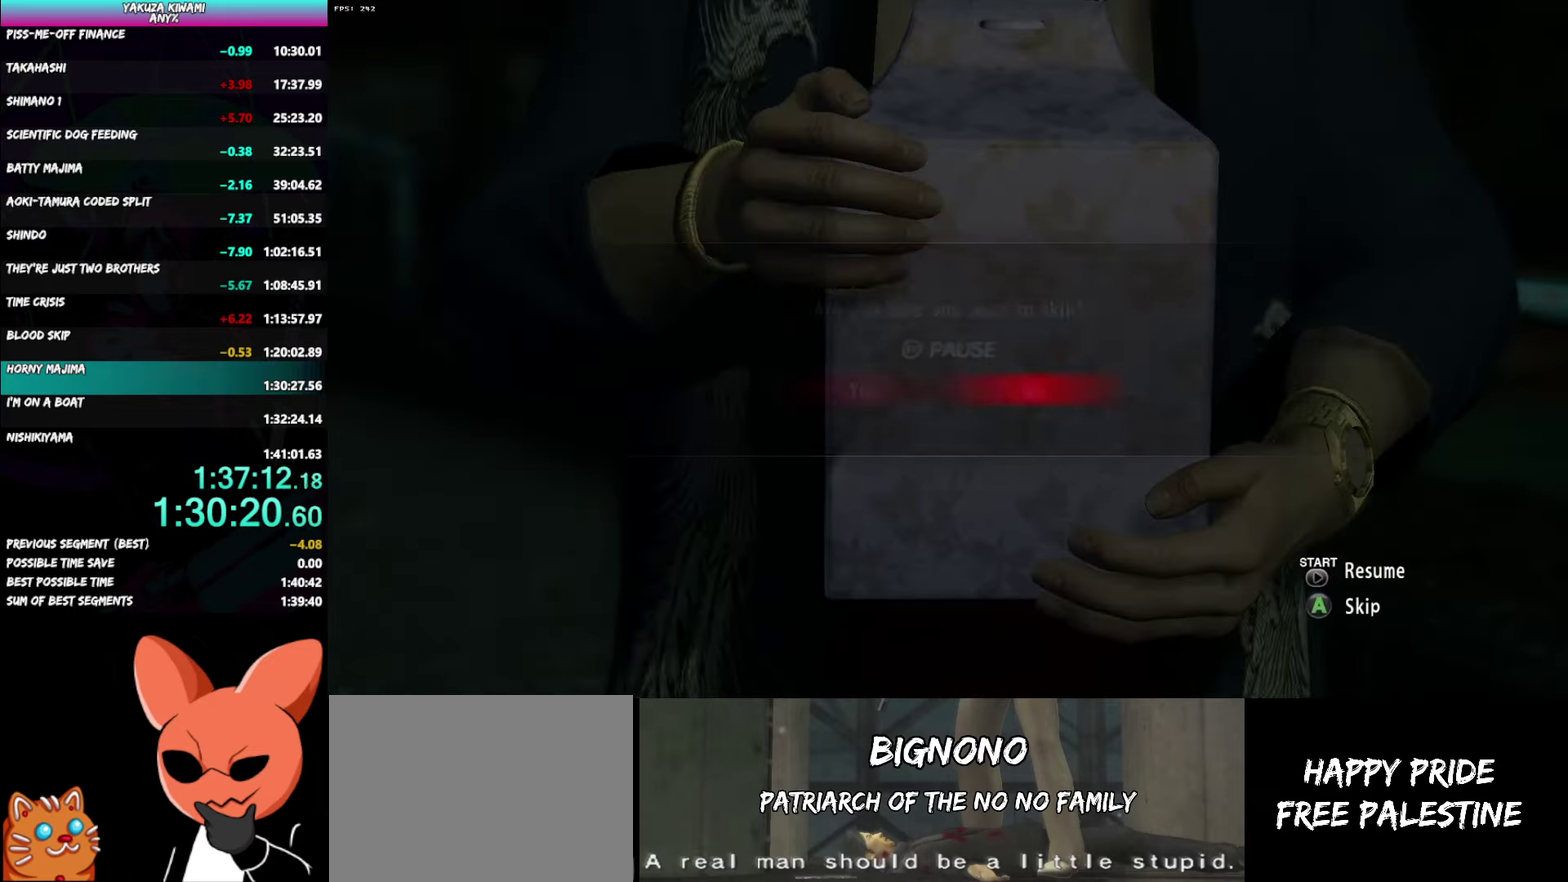
{"buttons": [], "left_stick": "center", "right_stick": "center", "events": [[17, "A", "down"], [67, "A", "up"], [117, "A", "down"], [183, "A", "up"]]}
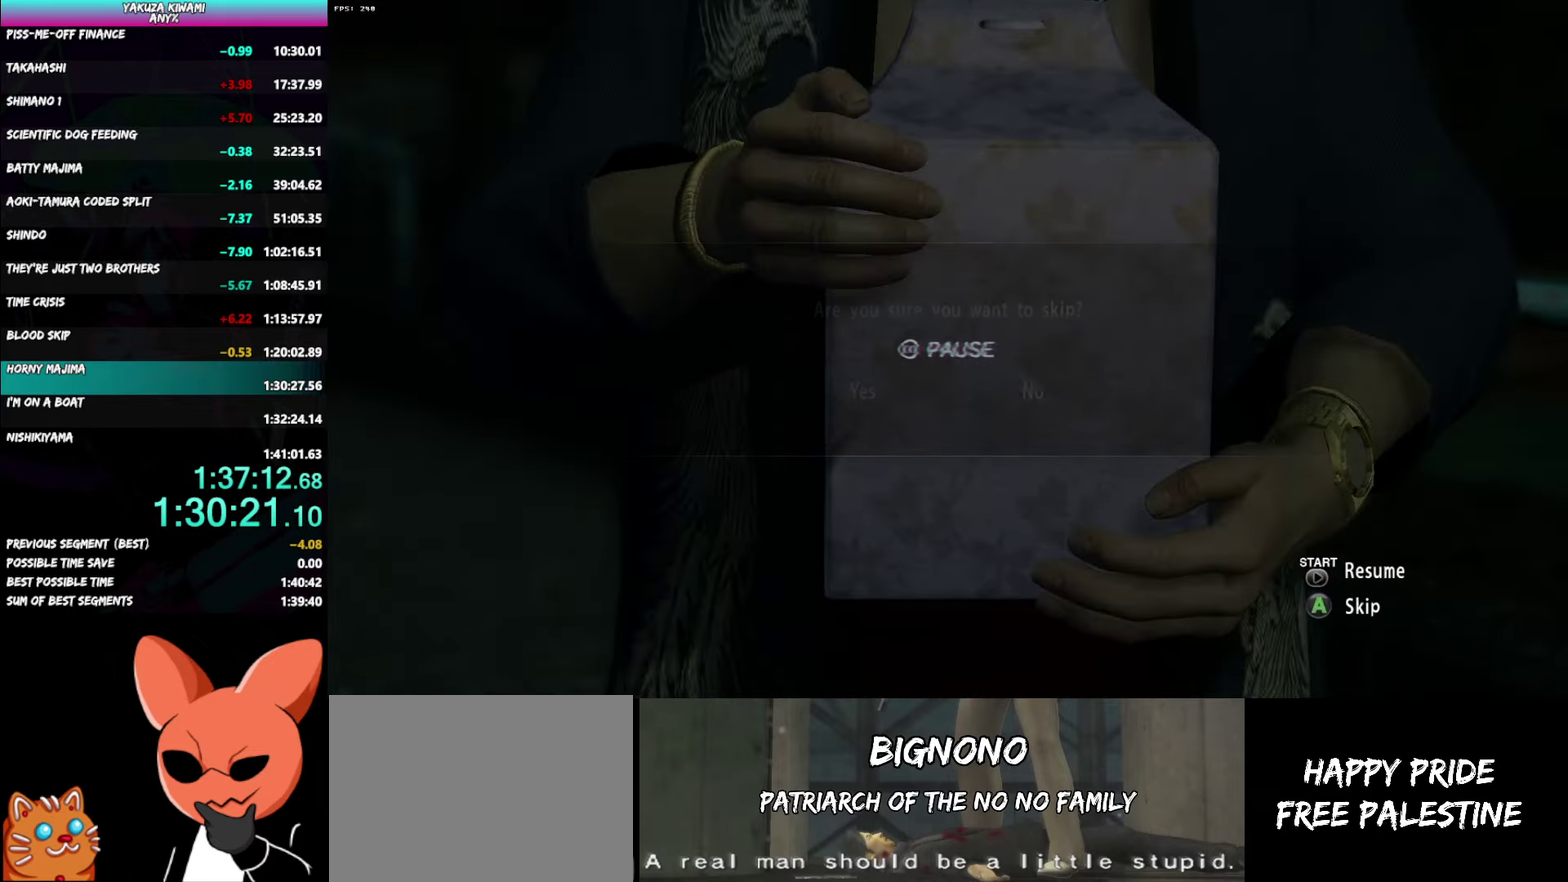
{"buttons": [], "left_stick": "center", "right_stick": "center", "events": []}